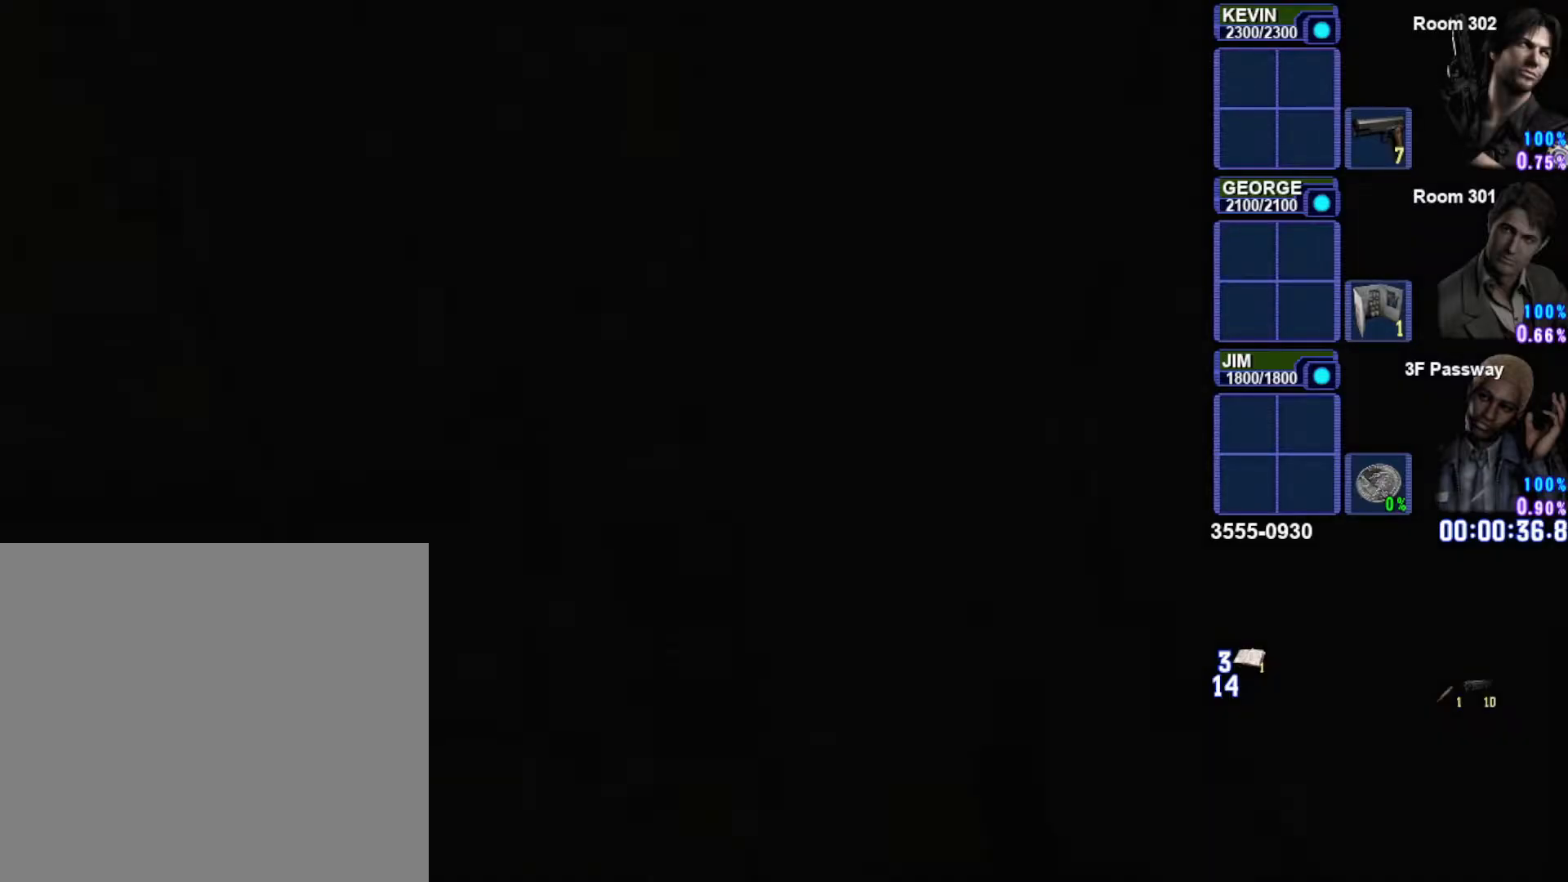
Gameplay with a controller (PlayStation layout); each line is a JSON object with the inputs held at the frame after it. "button_events" lists button changes between this image and that frame as [ms after this image, input, new state], when the widget could be followed in between (sticks are given only as held states).
{"buttons": [], "left_stick": "down", "right_stick": "center", "button_events": []}
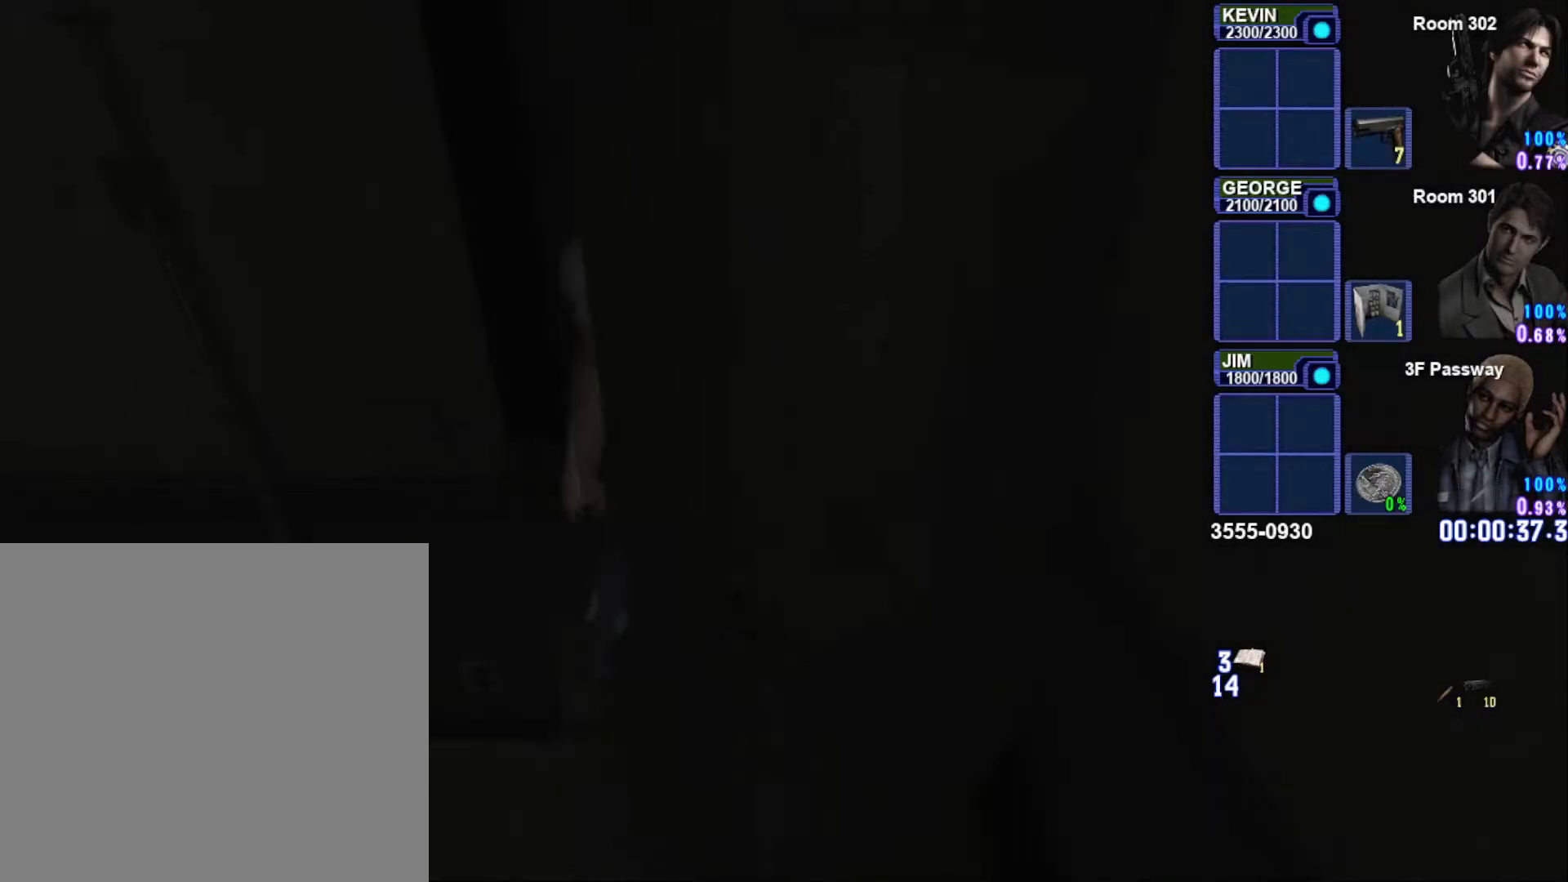
{"buttons": ["SQUARE"], "left_stick": "down", "right_stick": "center", "button_events": [[367, "SQUARE", "down"]]}
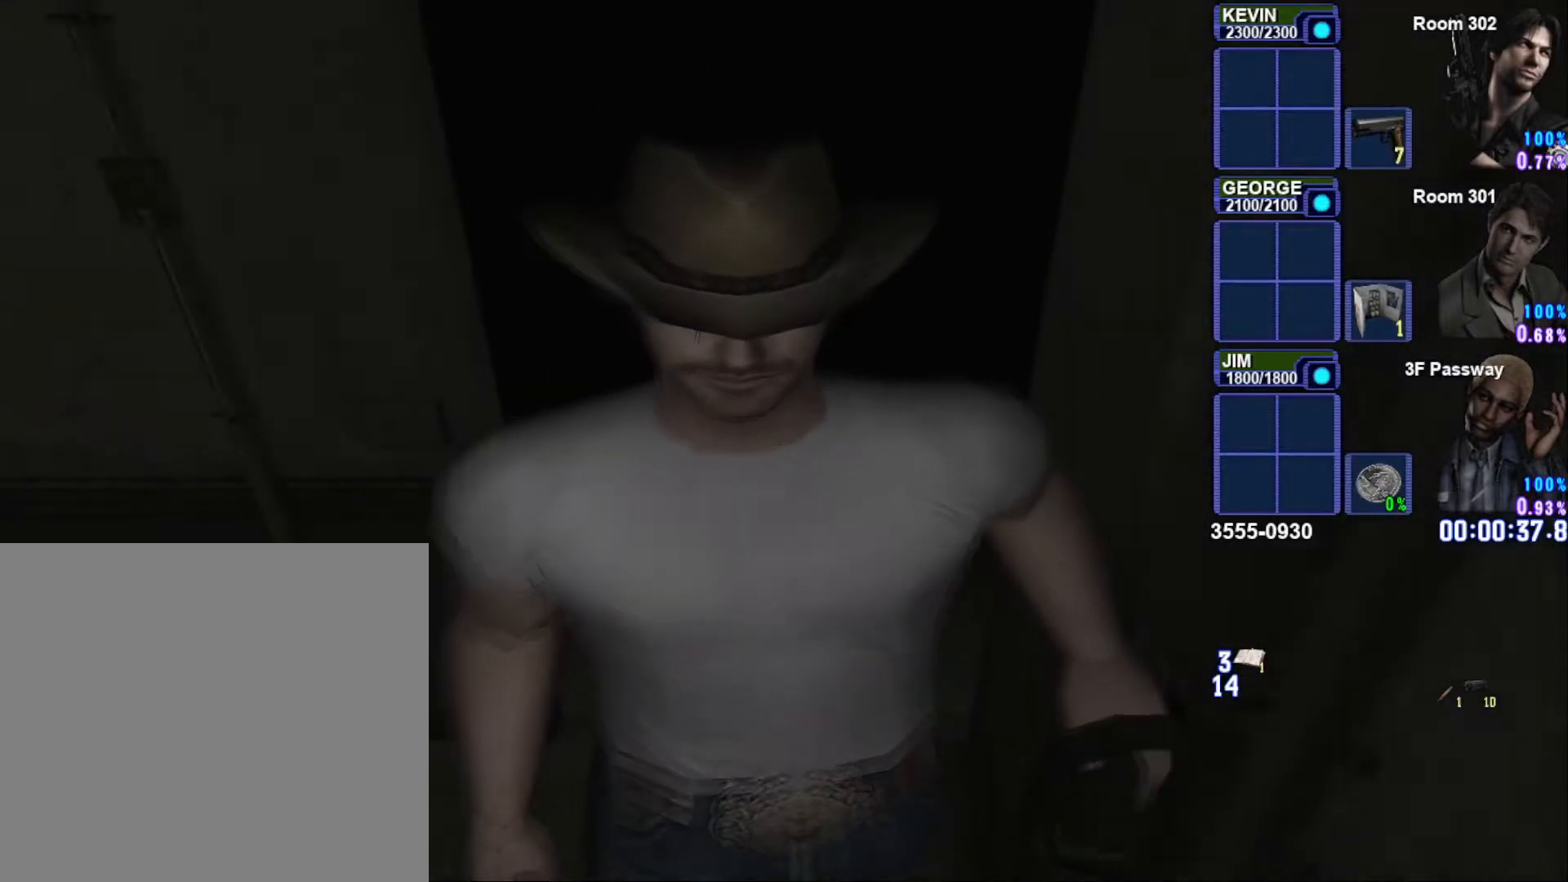
{"buttons": ["SQUARE"], "left_stick": "down", "right_stick": "center", "button_events": []}
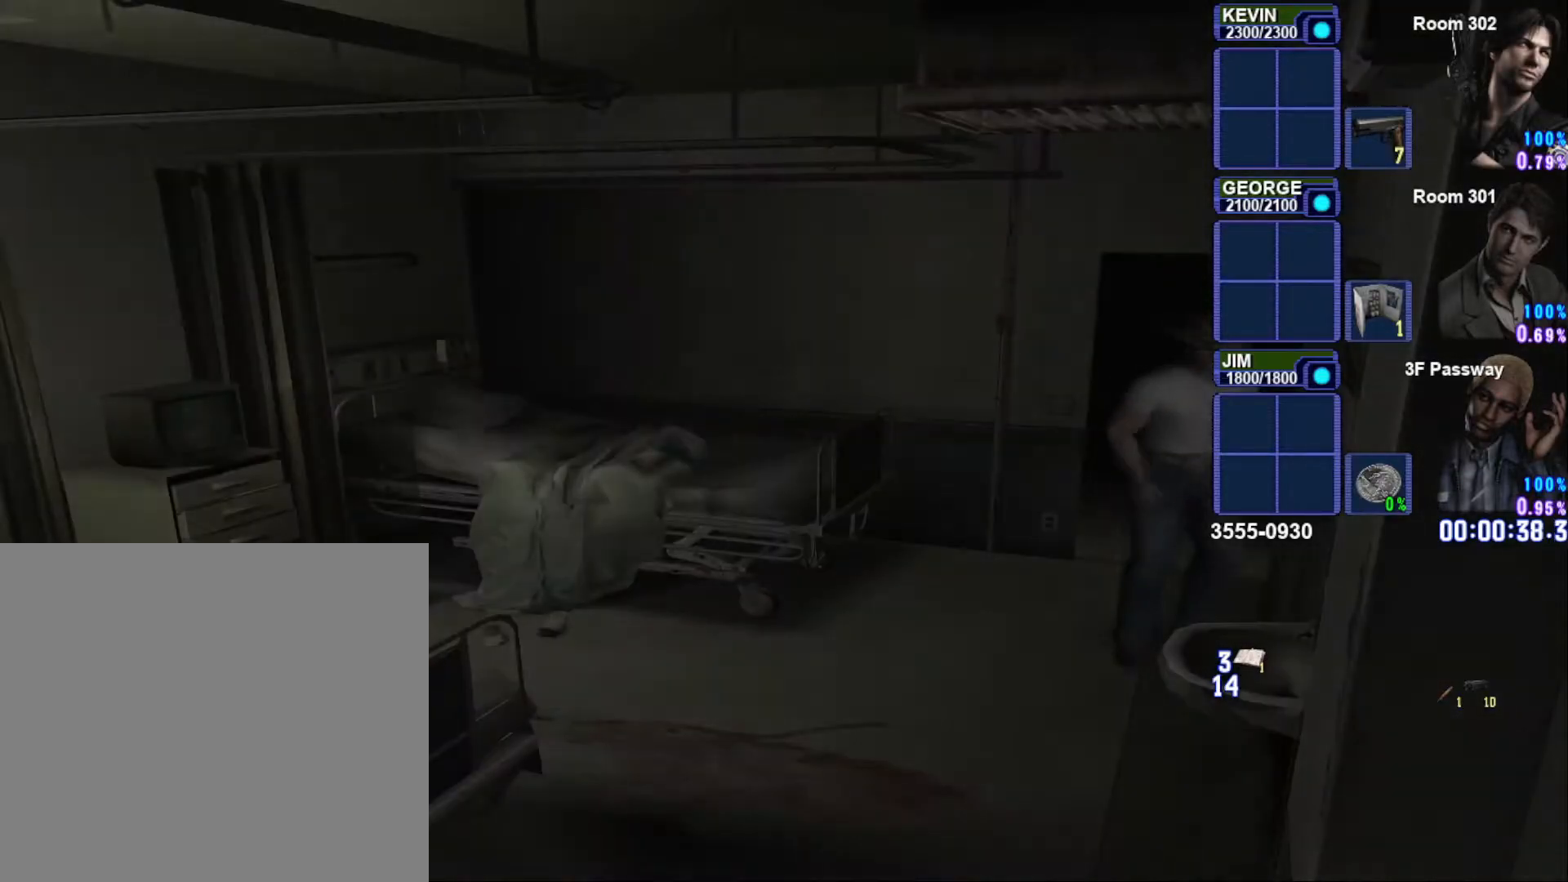
{"buttons": ["SQUARE"], "left_stick": "left", "right_stick": "center", "button_events": []}
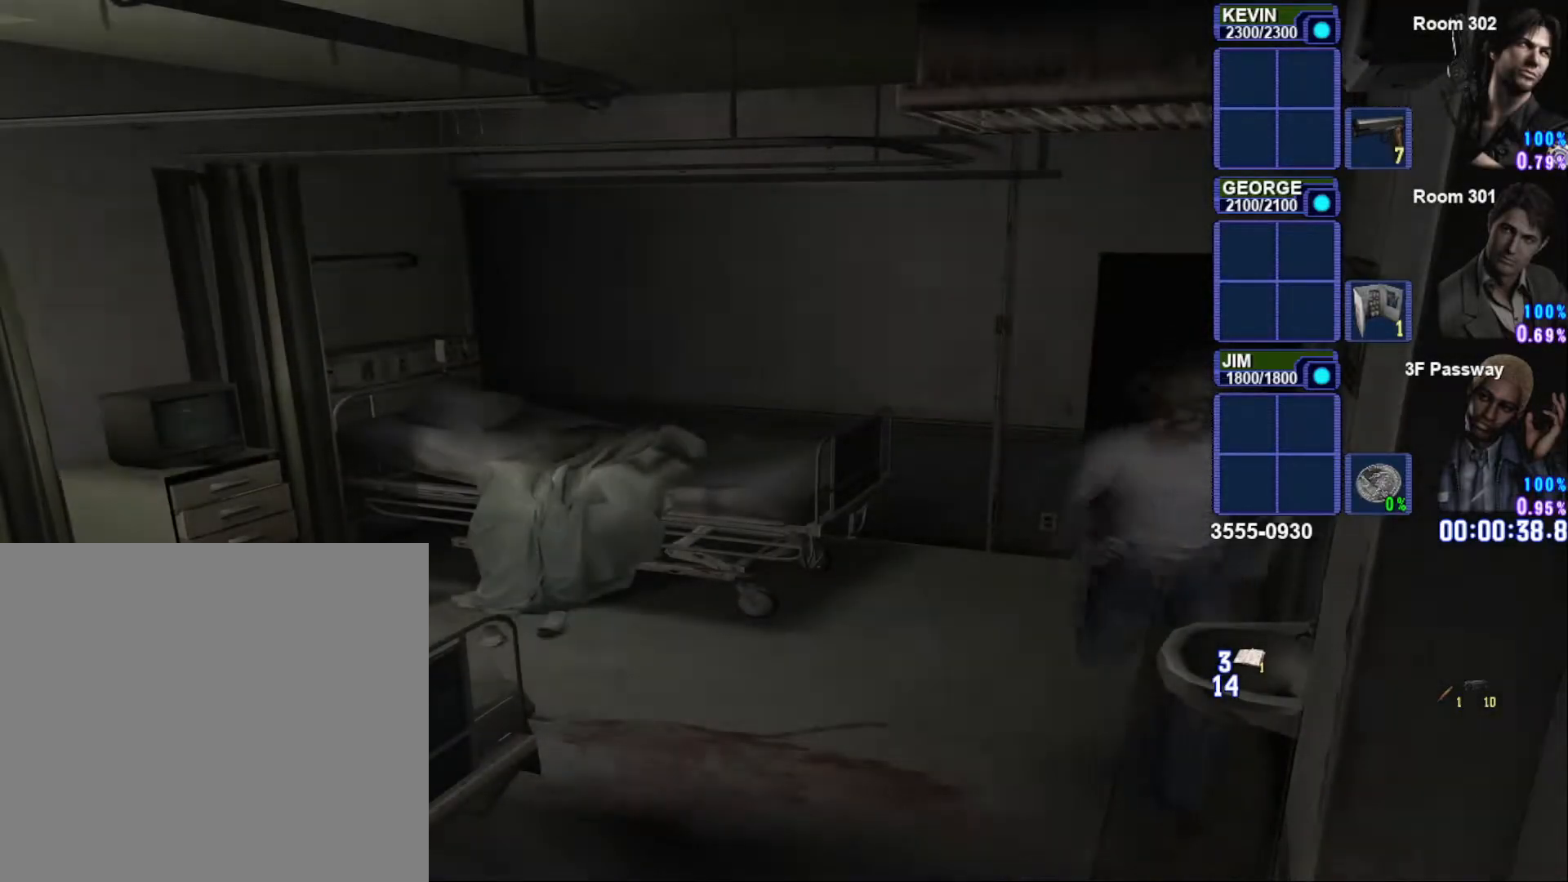
{"buttons": ["SQUARE"], "left_stick": "down-left", "right_stick": "center", "button_events": []}
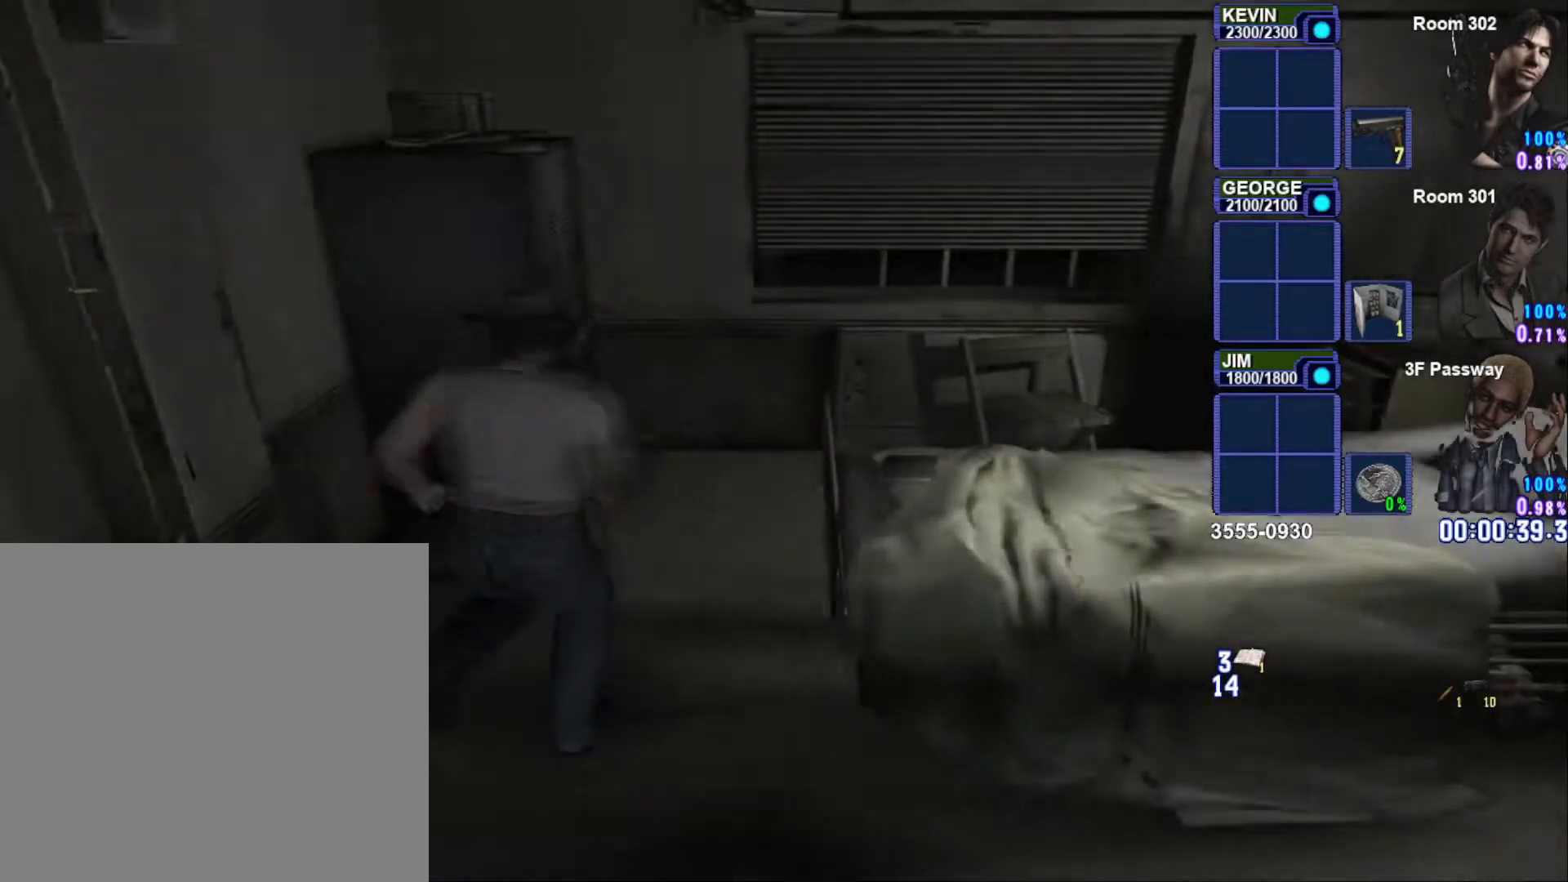
{"buttons": ["SQUARE"], "left_stick": "up-left", "right_stick": "center", "button_events": []}
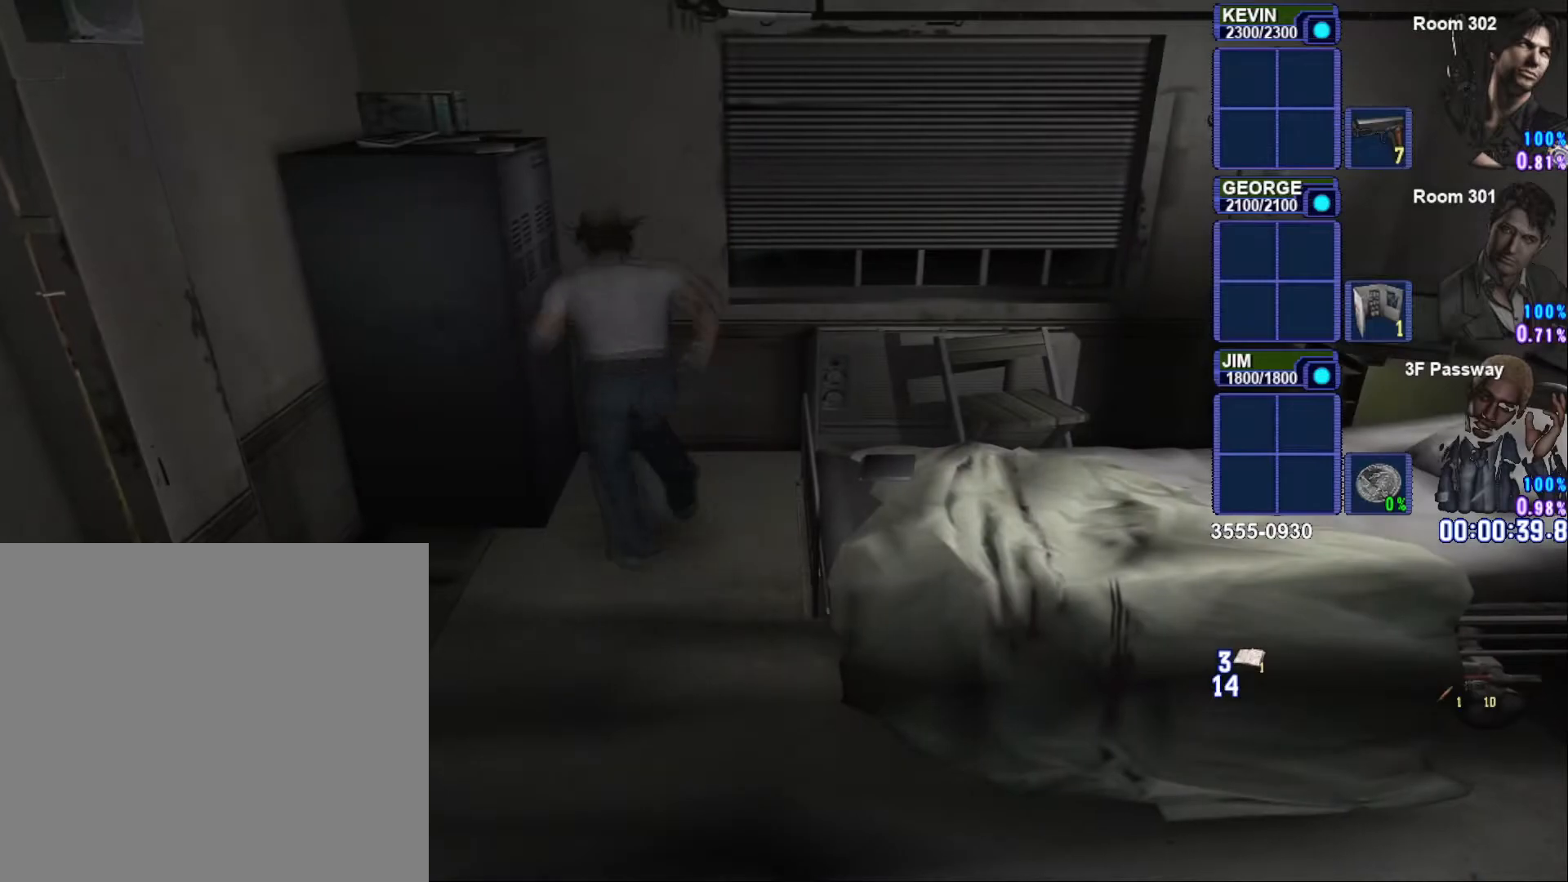
{"buttons": ["CROSS"], "left_stick": "center", "right_stick": "center", "button_events": [[117, "CROSS", "down"], [183, "SQUARE", "up"], [250, "CROSS", "up"], [317, "CROSS", "down"], [417, "CROSS", "up"], [500, "CROSS", "down"]]}
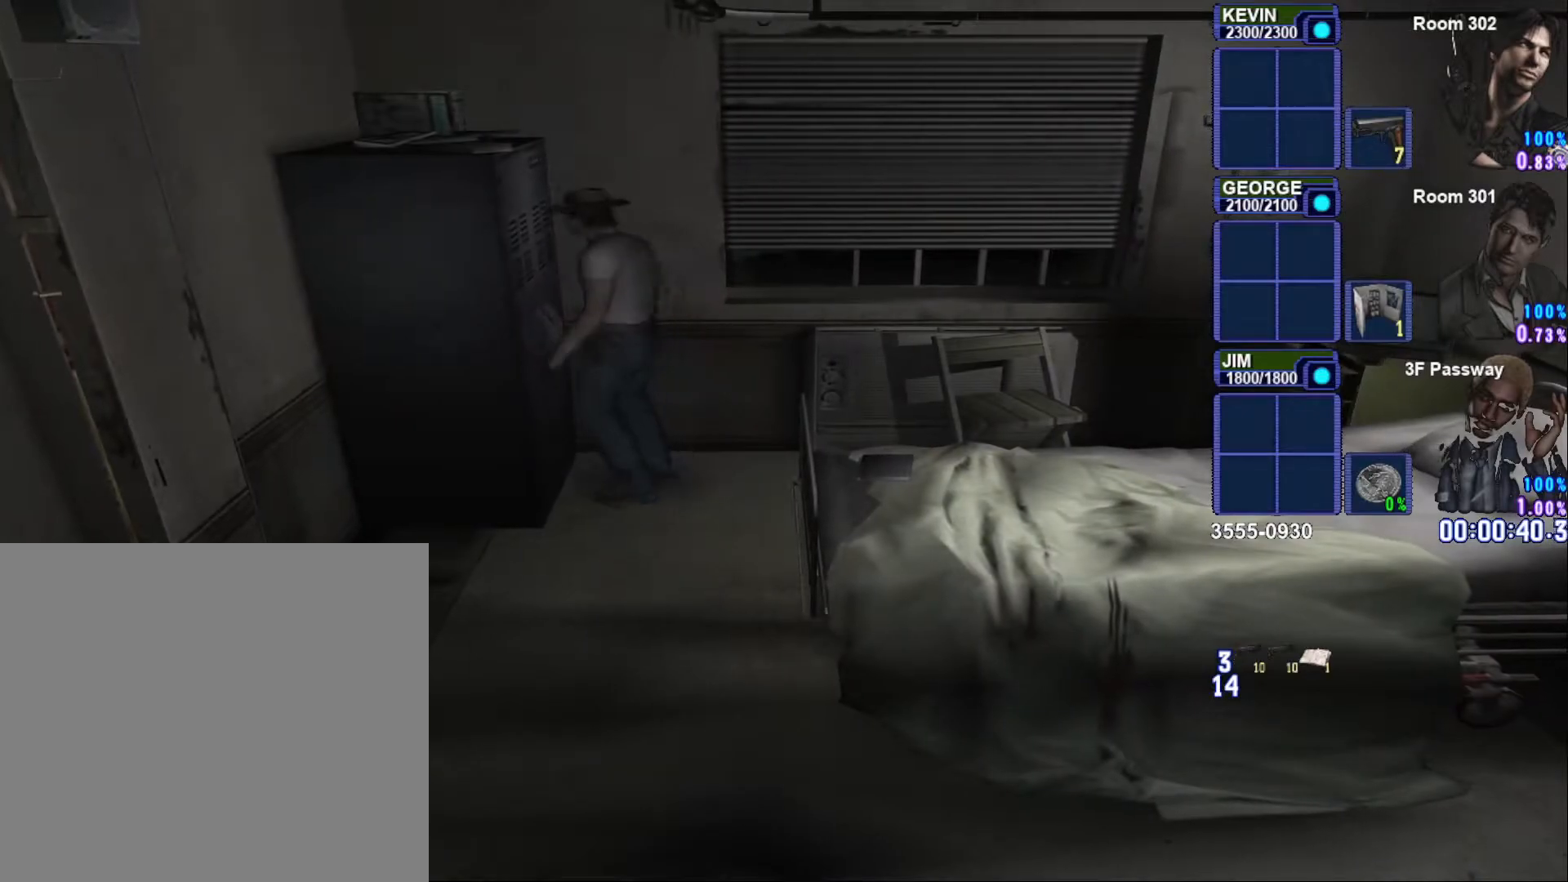
{"buttons": ["CROSS"], "left_stick": "center", "right_stick": "center", "button_events": [[83, "CROSS", "up"], [167, "CROSS", "down"], [250, "CROSS", "up"], [317, "CROSS", "down"], [417, "CROSS", "up"], [483, "CROSS", "down"]]}
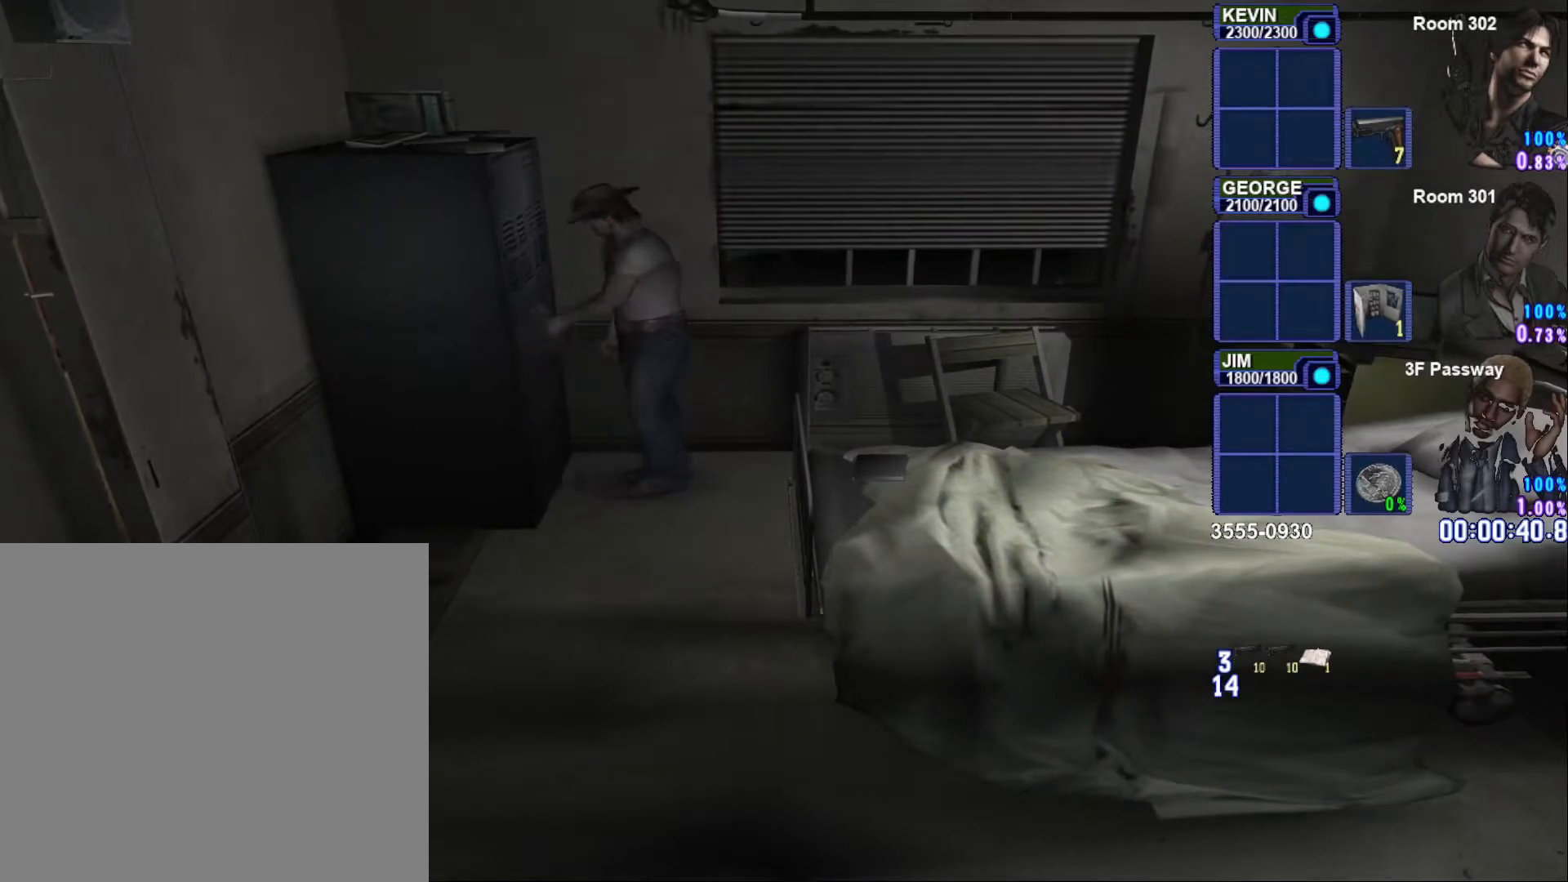
{"buttons": ["CROSS"], "left_stick": "center", "right_stick": "center", "button_events": [[67, "CROSS", "up"], [150, "CROSS", "down"], [233, "CROSS", "up"], [350, "CROSS", "down"], [433, "CROSS", "up"], [500, "CROSS", "down"]]}
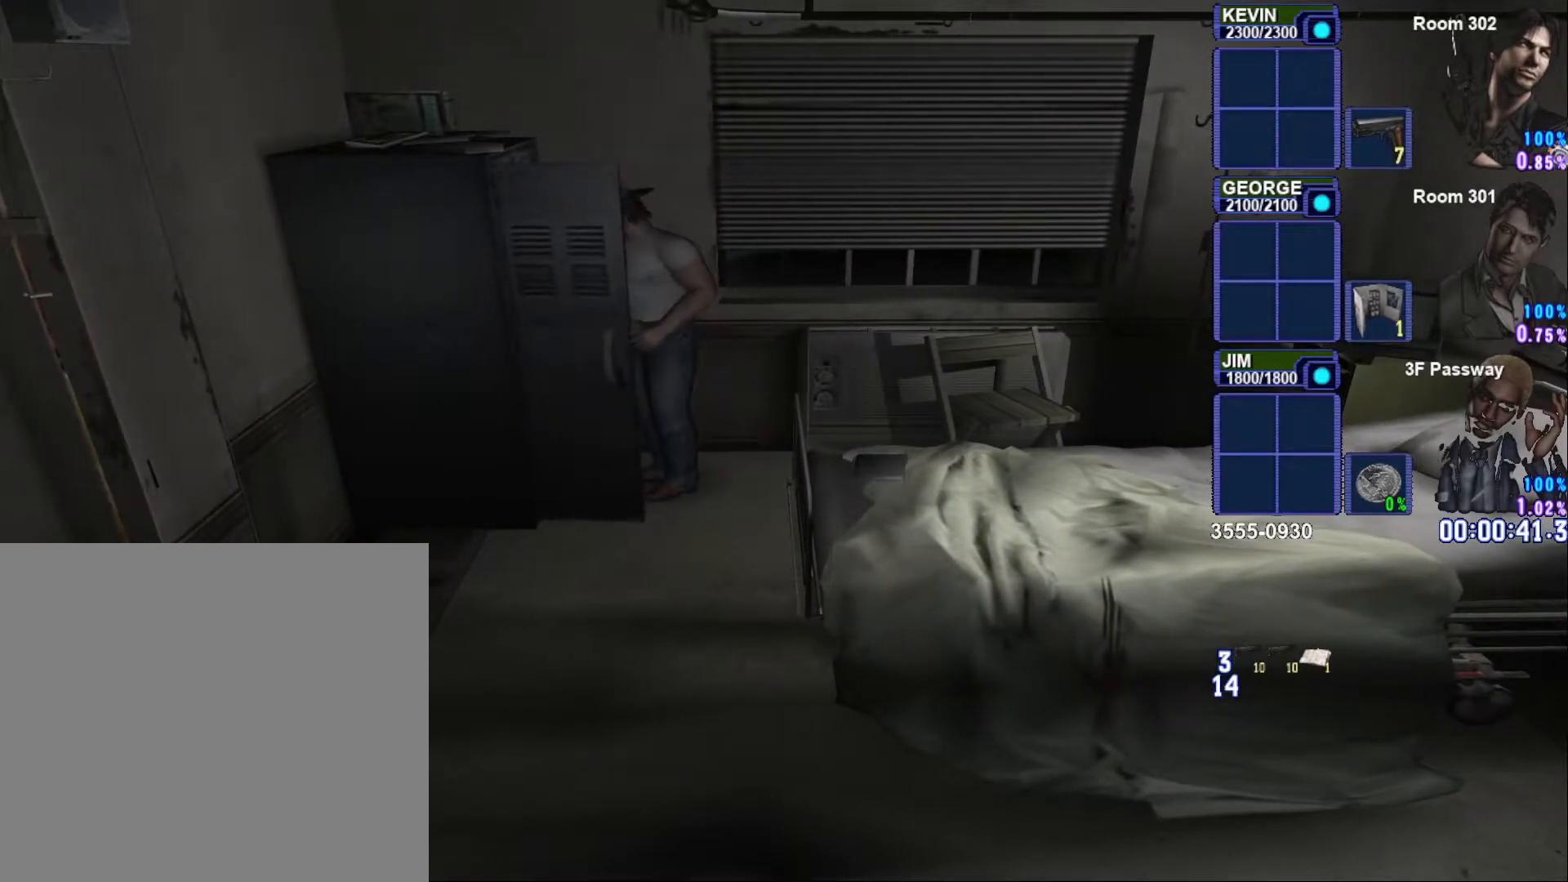
{"buttons": ["CROSS"], "left_stick": "center", "right_stick": "center", "button_events": [[83, "CROSS", "up"], [150, "CROSS", "down"], [233, "CROSS", "up"], [317, "CROSS", "down"], [400, "CROSS", "up"], [483, "CROSS", "down"]]}
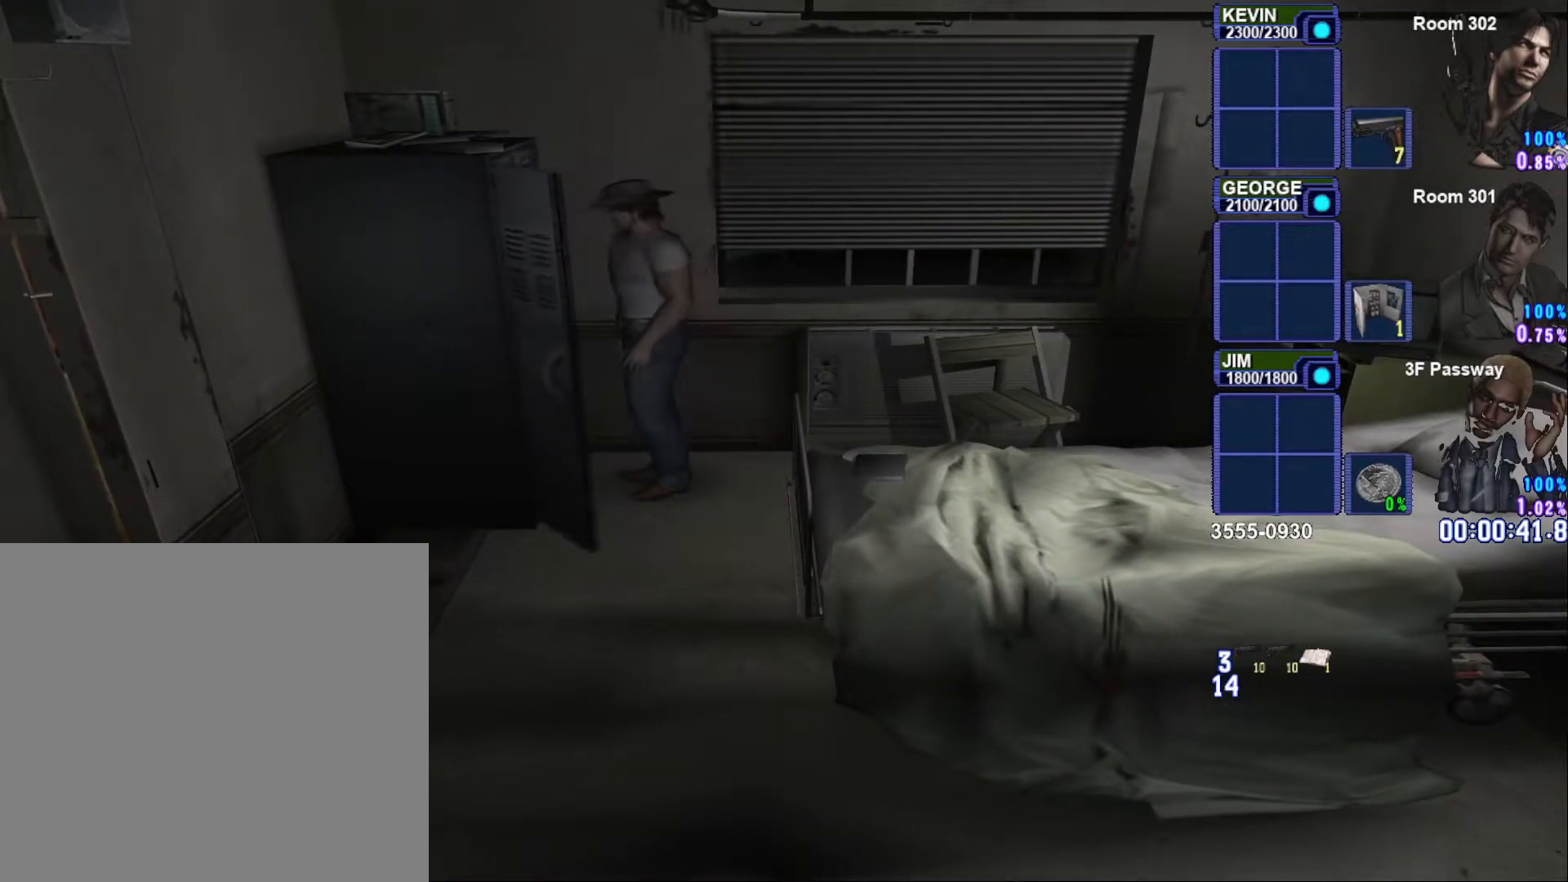
{"buttons": ["CROSS"], "left_stick": "center", "right_stick": "center", "button_events": [[50, "CROSS", "up"], [133, "CROSS", "down"], [233, "CROSS", "up"], [283, "CROSS", "down"], [383, "CROSS", "up"], [450, "CROSS", "down"]]}
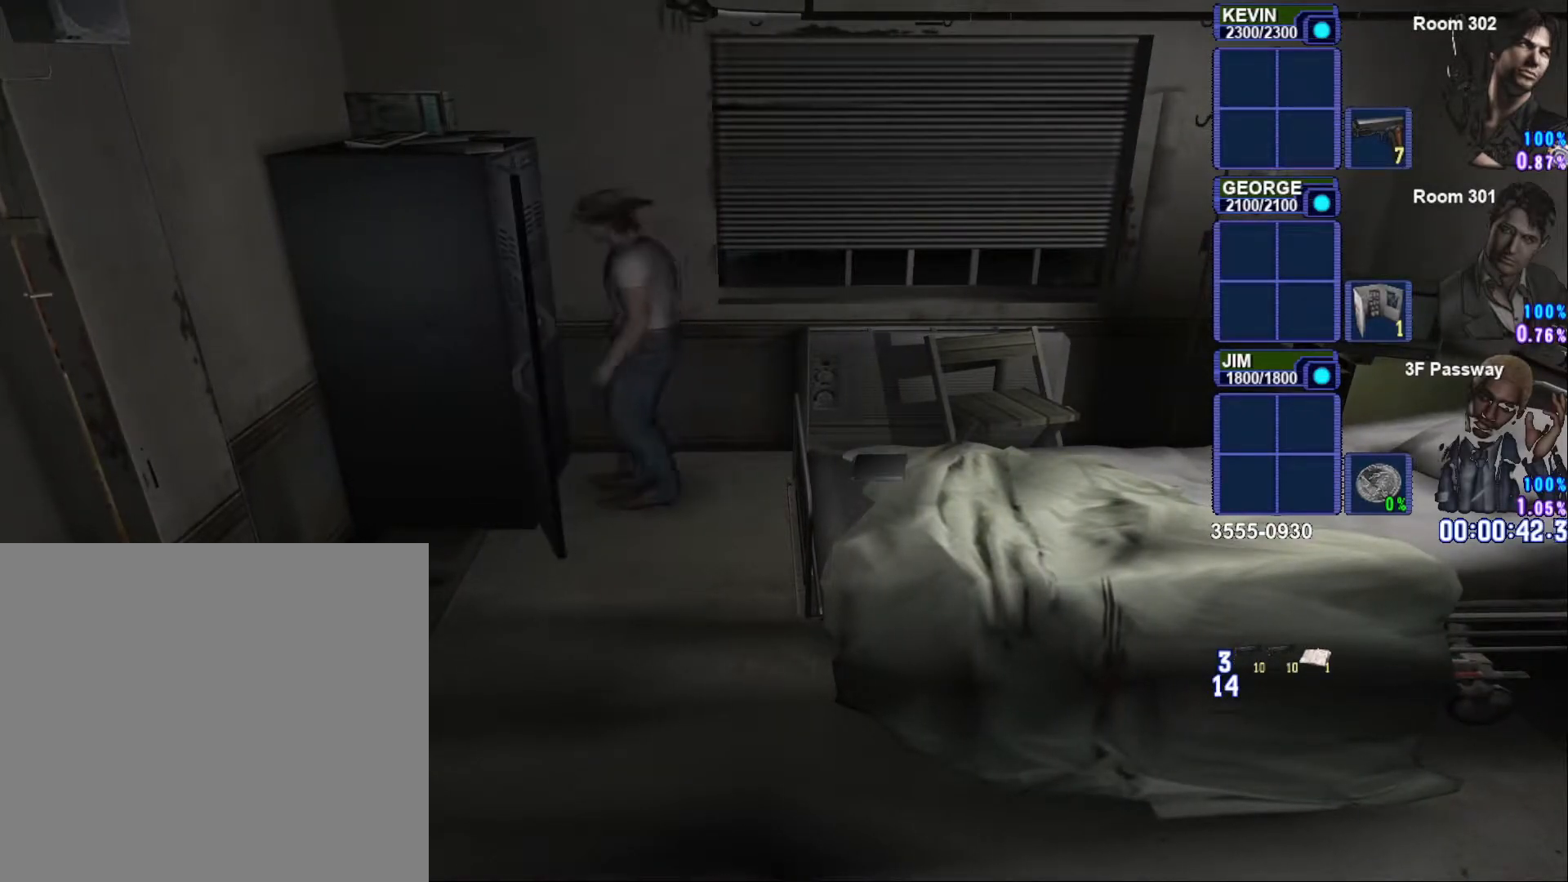
{"buttons": [], "left_stick": "center", "right_stick": "center", "button_events": [[33, "CROSS", "up"], [117, "CROSS", "down"], [200, "CROSS", "up"], [283, "CROSS", "down"], [333, "CROSS", "up"], [400, "CROSS", "down"], [500, "CROSS", "up"]]}
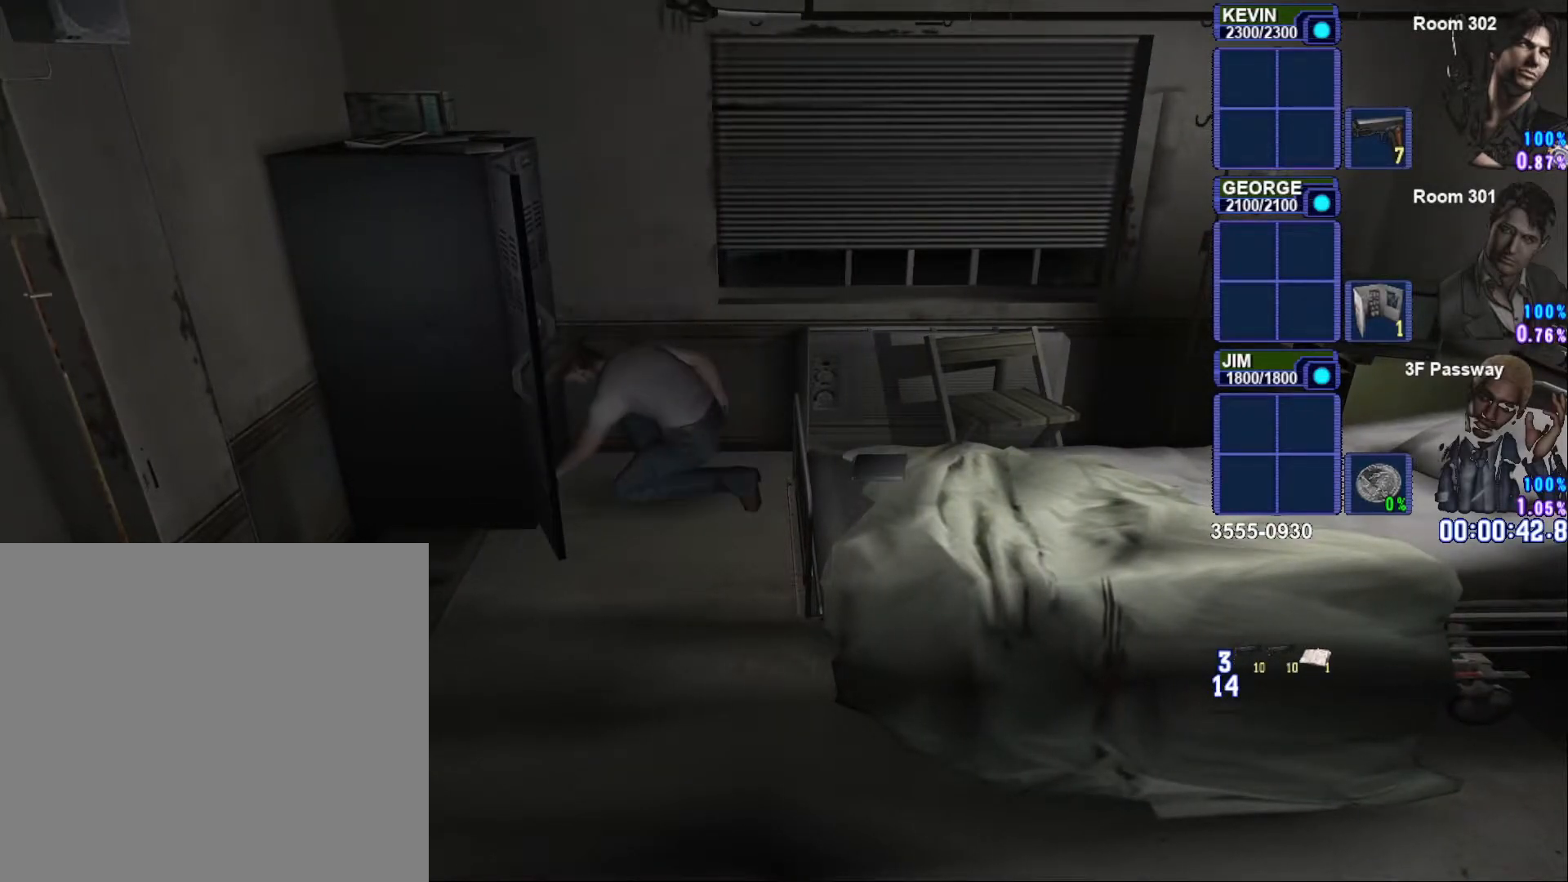
{"buttons": [], "left_stick": "center", "right_stick": "center", "button_events": [[67, "CROSS", "down"], [167, "CROSS", "up"], [233, "CROSS", "down"], [350, "CROSS", "up"], [400, "CROSS", "down"], [500, "CROSS", "up"]]}
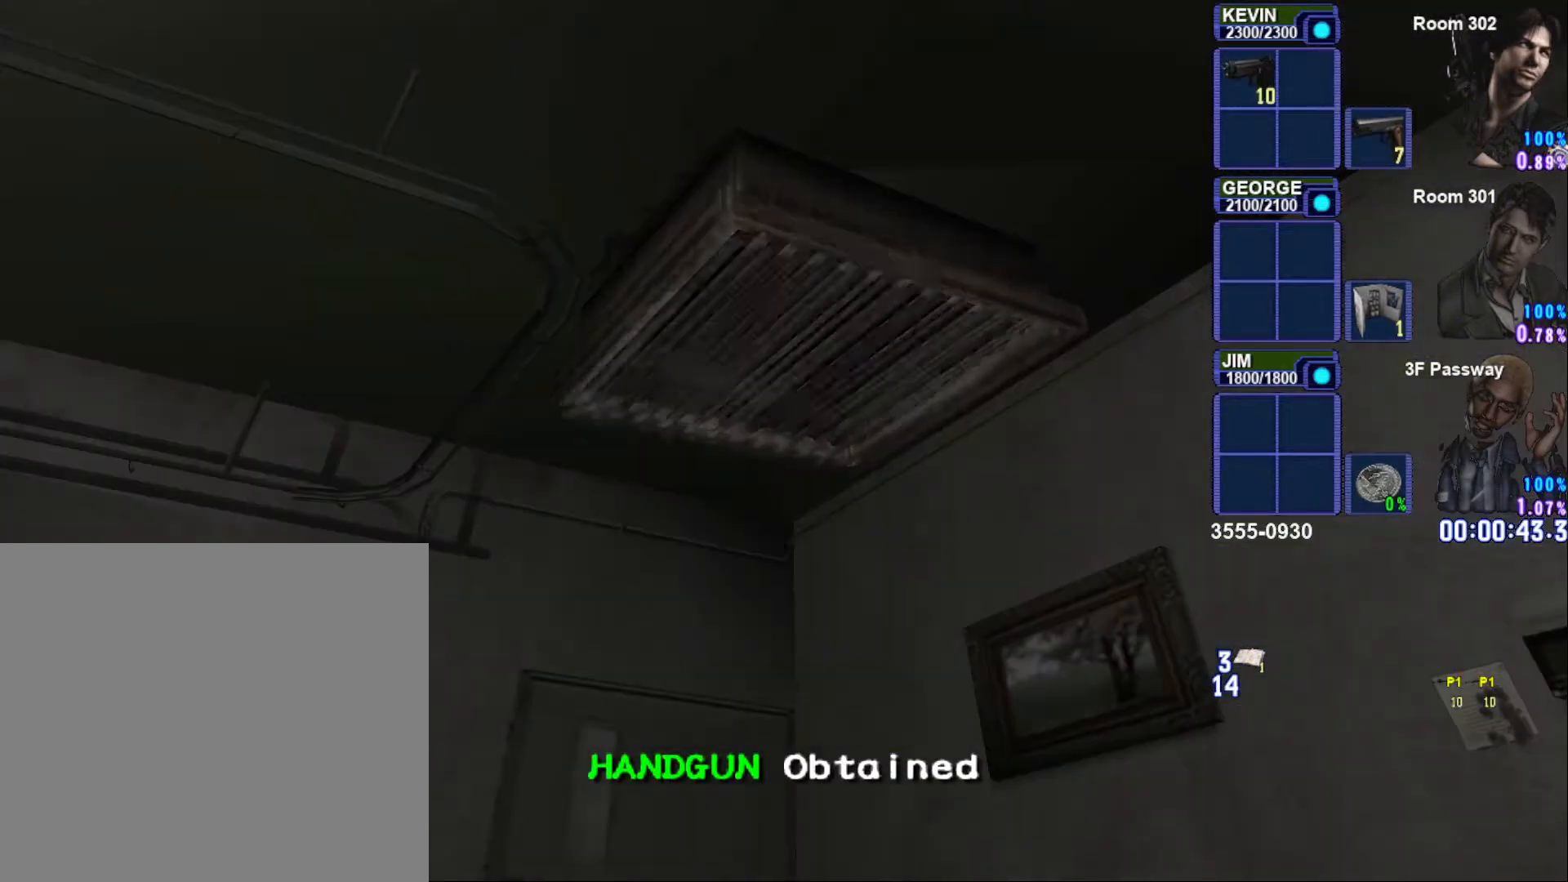
{"buttons": ["SQUARE"], "left_stick": "down", "right_stick": "center", "button_events": [[150, "SQUARE", "down"]]}
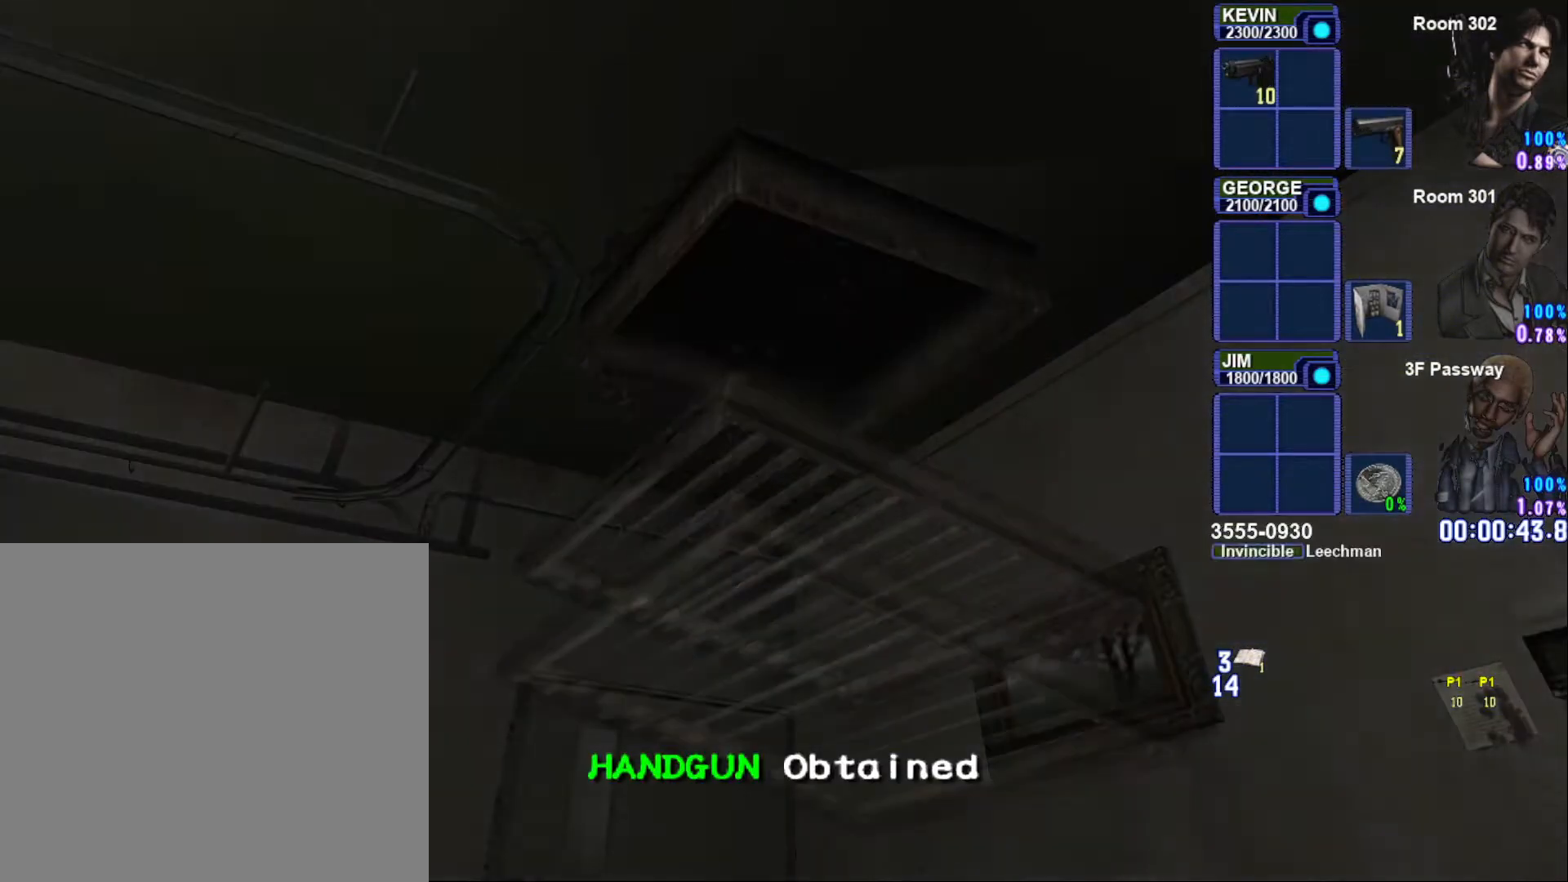
{"buttons": ["SQUARE"], "left_stick": "down", "right_stick": "center", "button_events": [[200, "CIRCLE", "down"], [367, "CIRCLE", "up"]]}
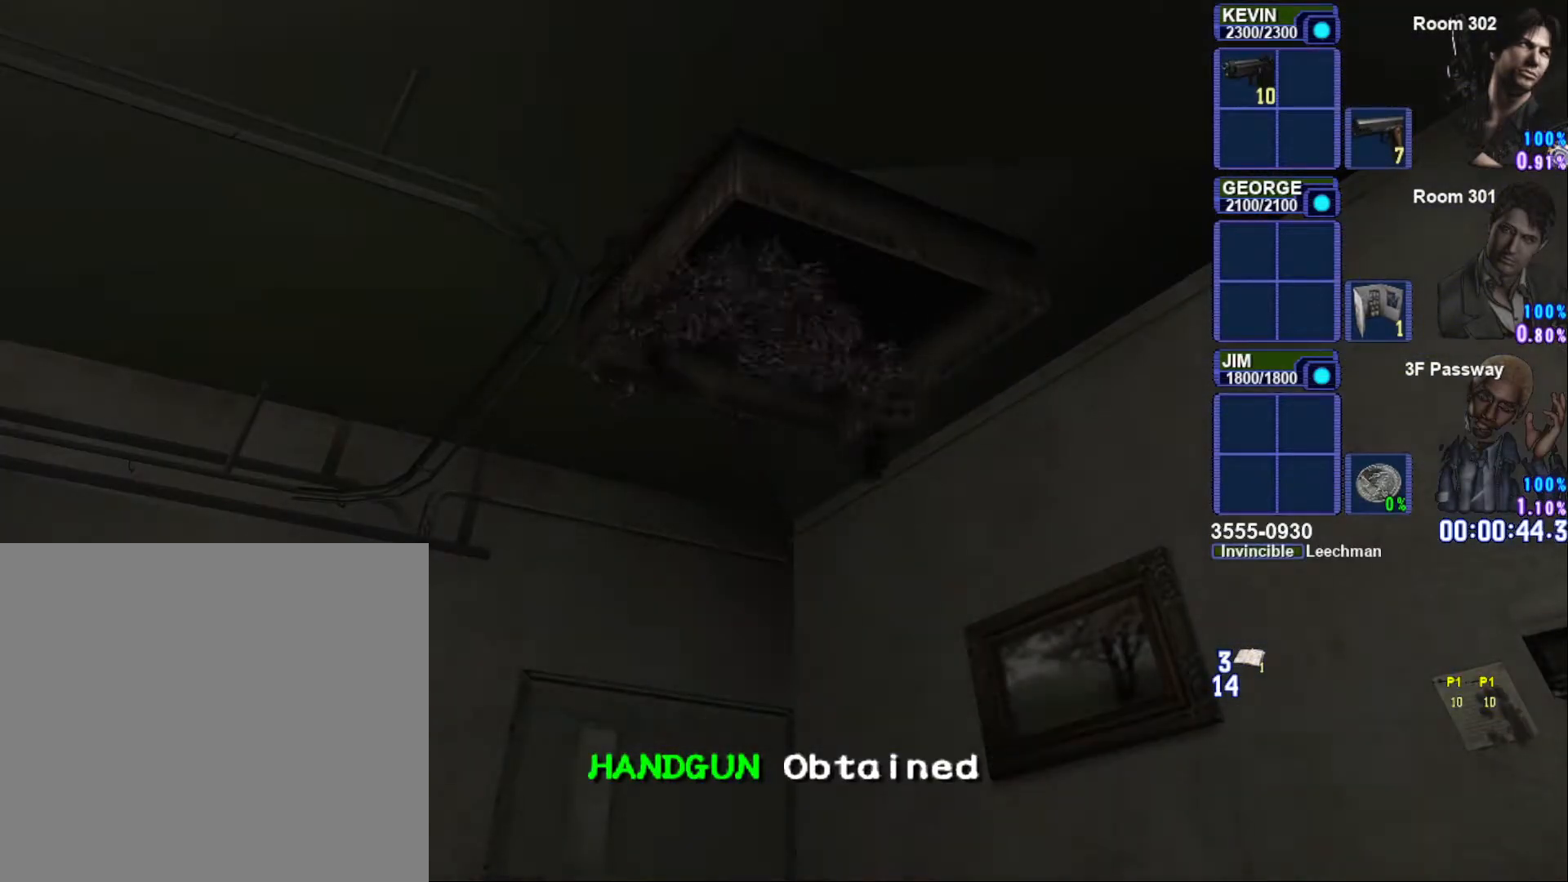
{"buttons": ["SQUARE"], "left_stick": "down", "right_stick": "center", "button_events": []}
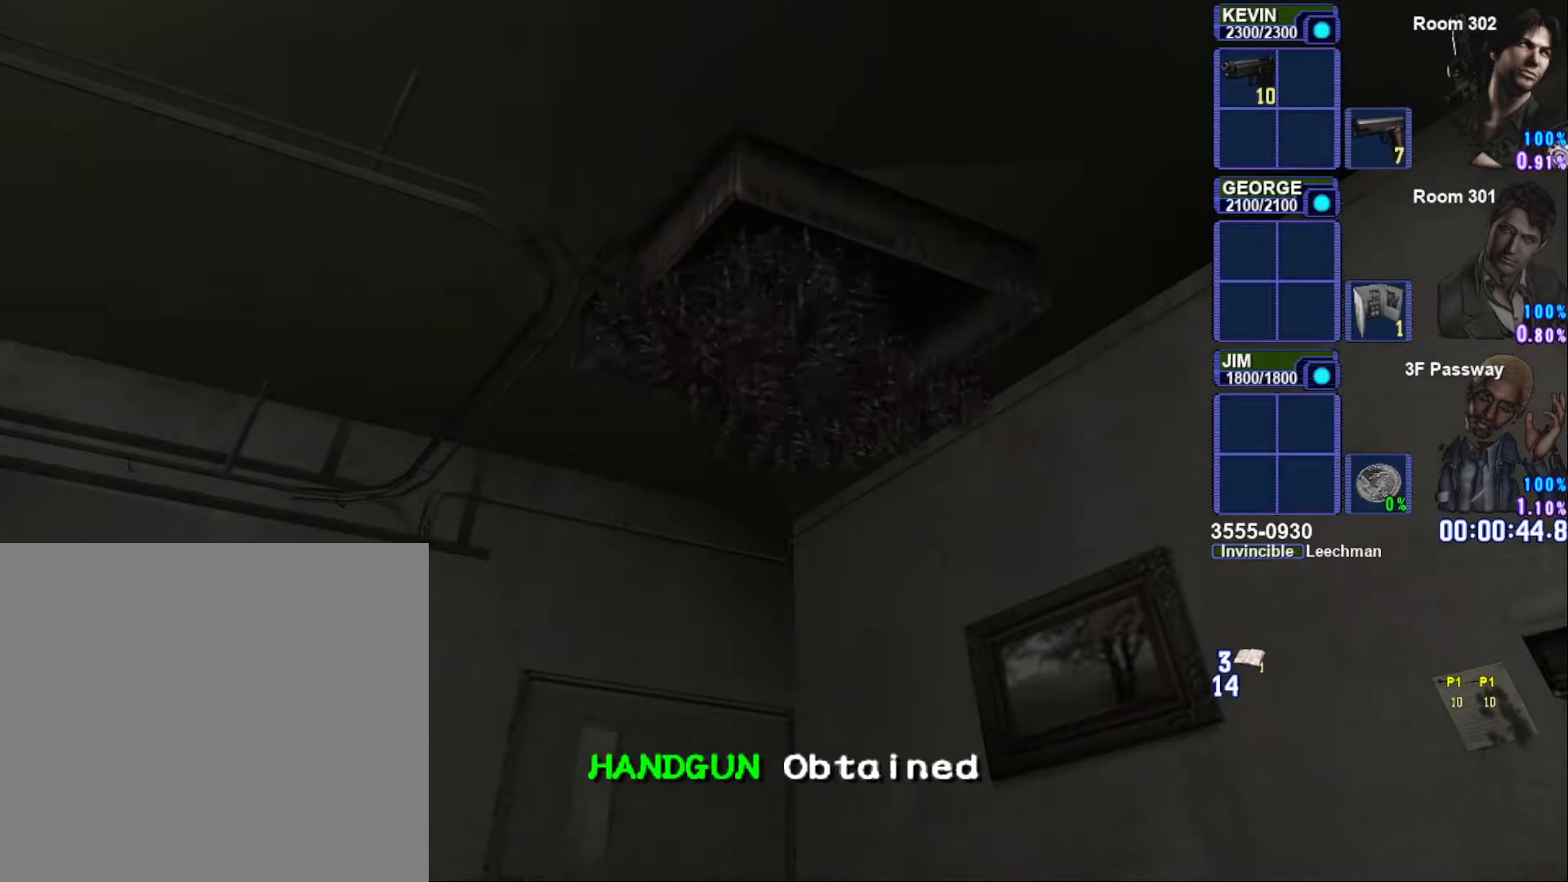
{"buttons": ["SQUARE"], "left_stick": "down", "right_stick": "center", "button_events": []}
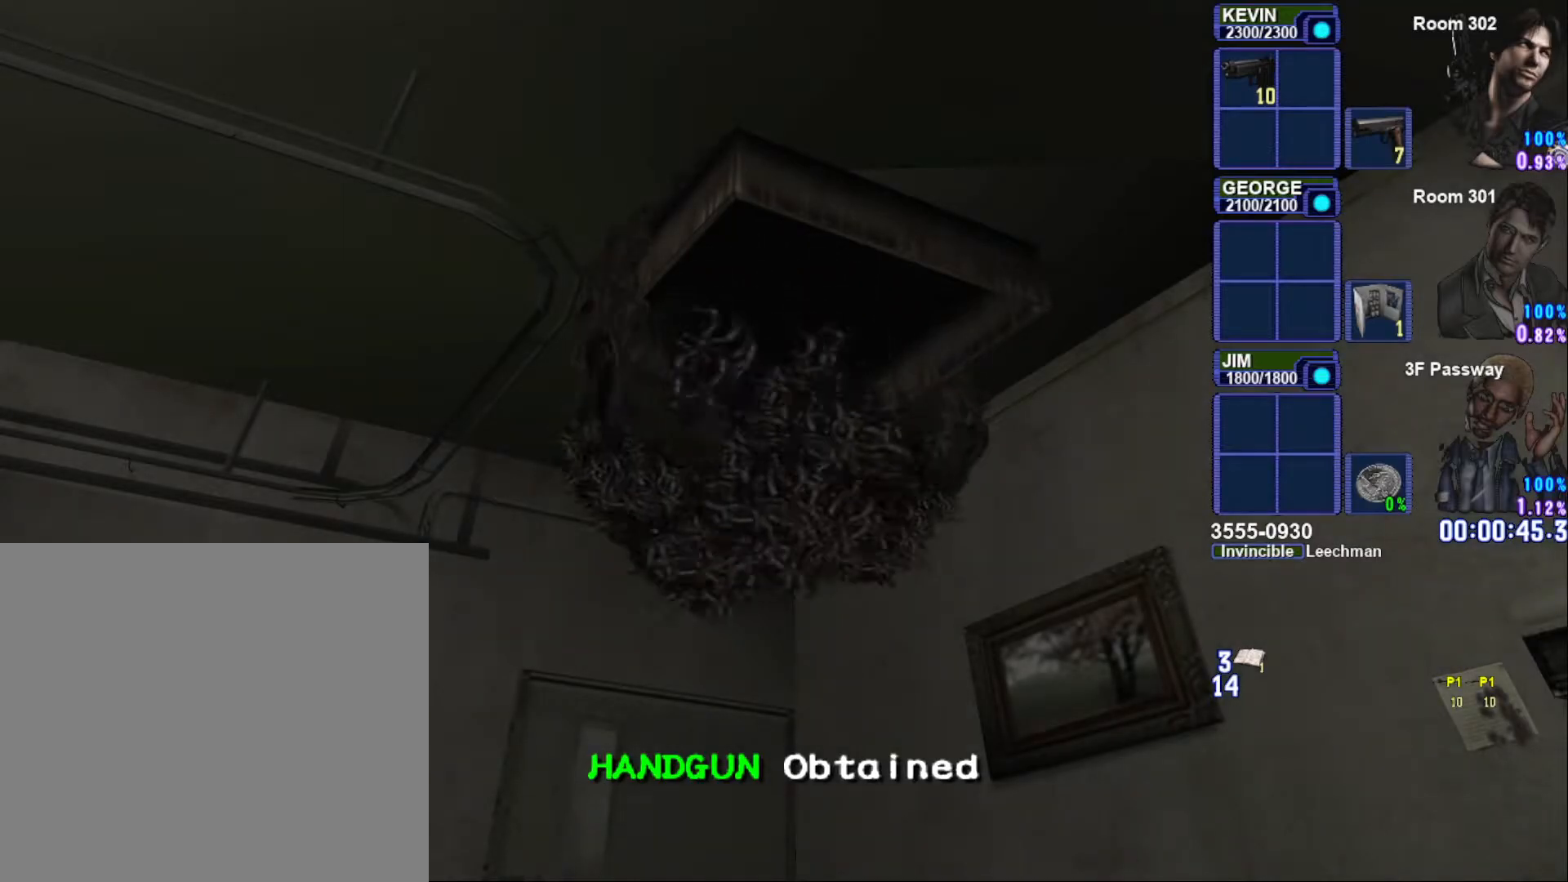
{"buttons": ["SQUARE"], "left_stick": "down", "right_stick": "center", "button_events": []}
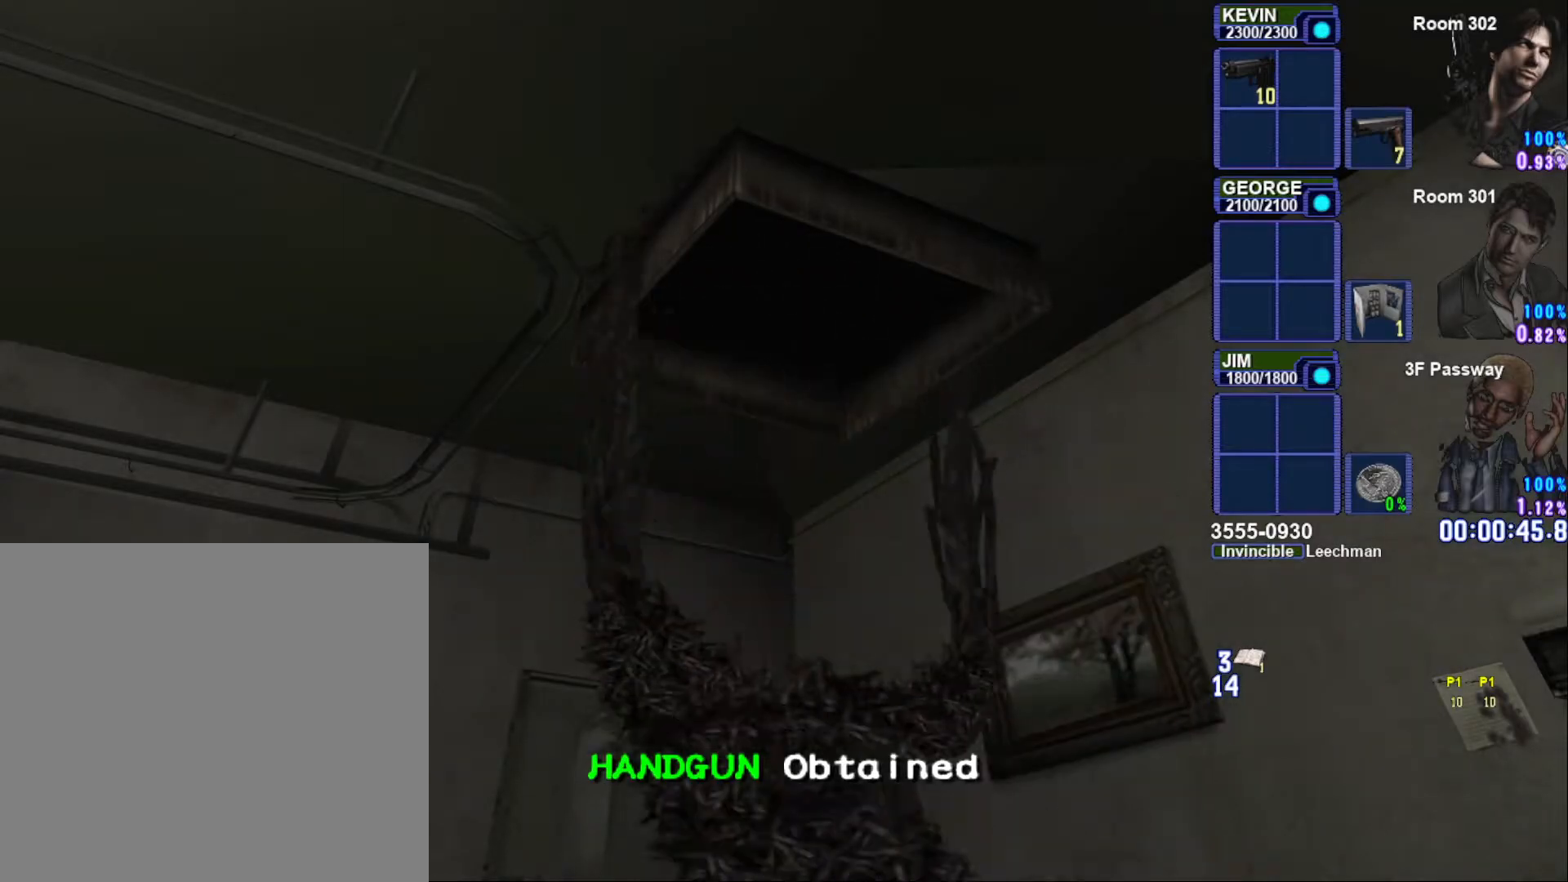
{"buttons": ["SQUARE"], "left_stick": "down", "right_stick": "center", "button_events": []}
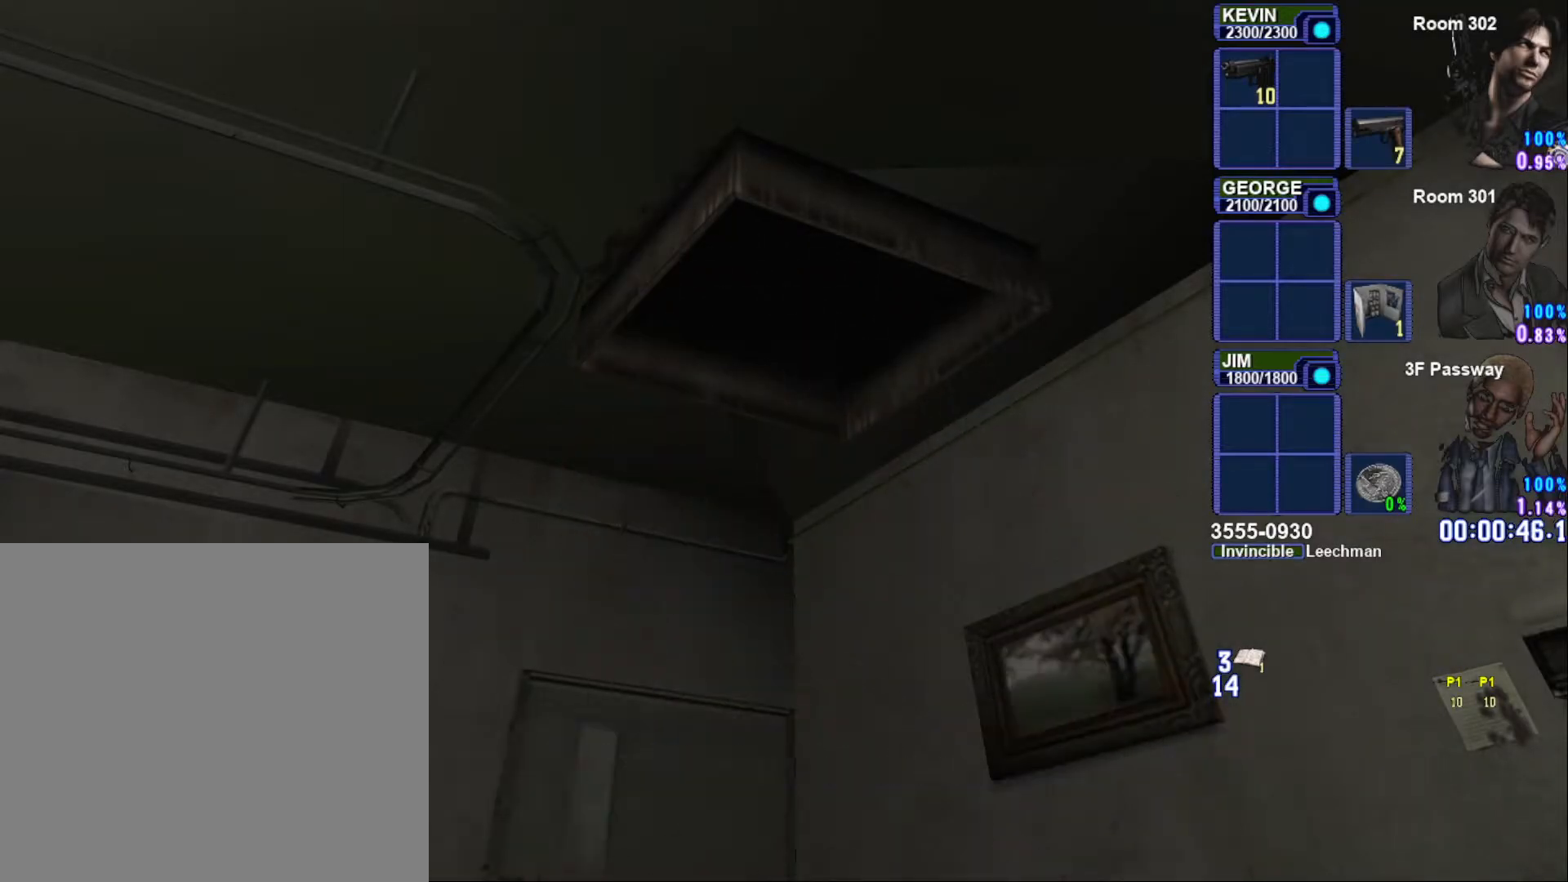
{"buttons": ["SQUARE"], "left_stick": "down", "right_stick": "center", "button_events": []}
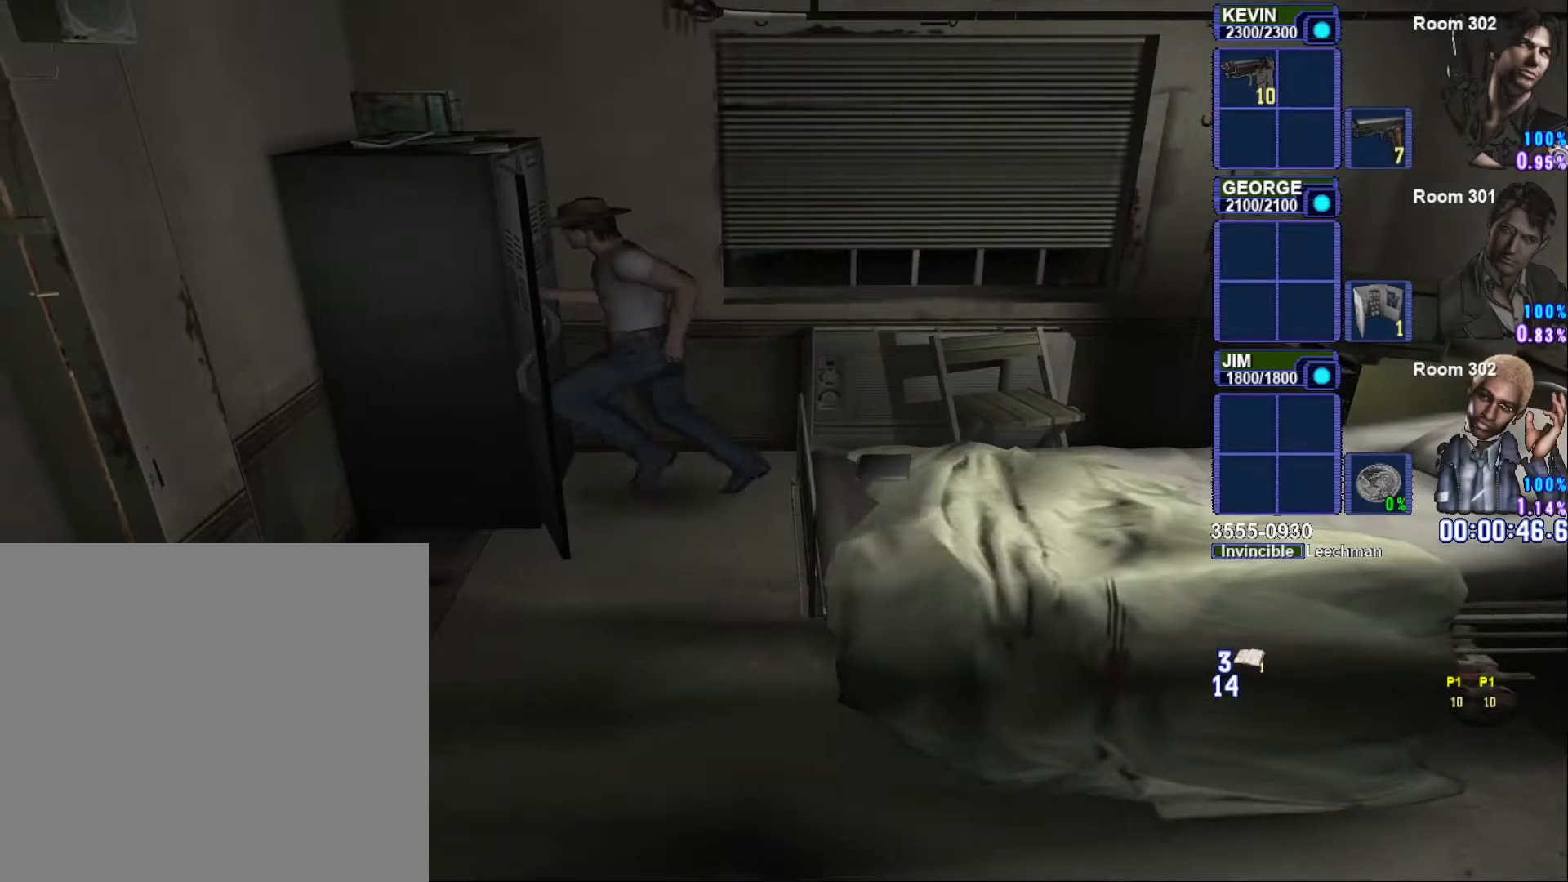
{"buttons": ["SQUARE"], "left_stick": "down-right", "right_stick": "center", "button_events": []}
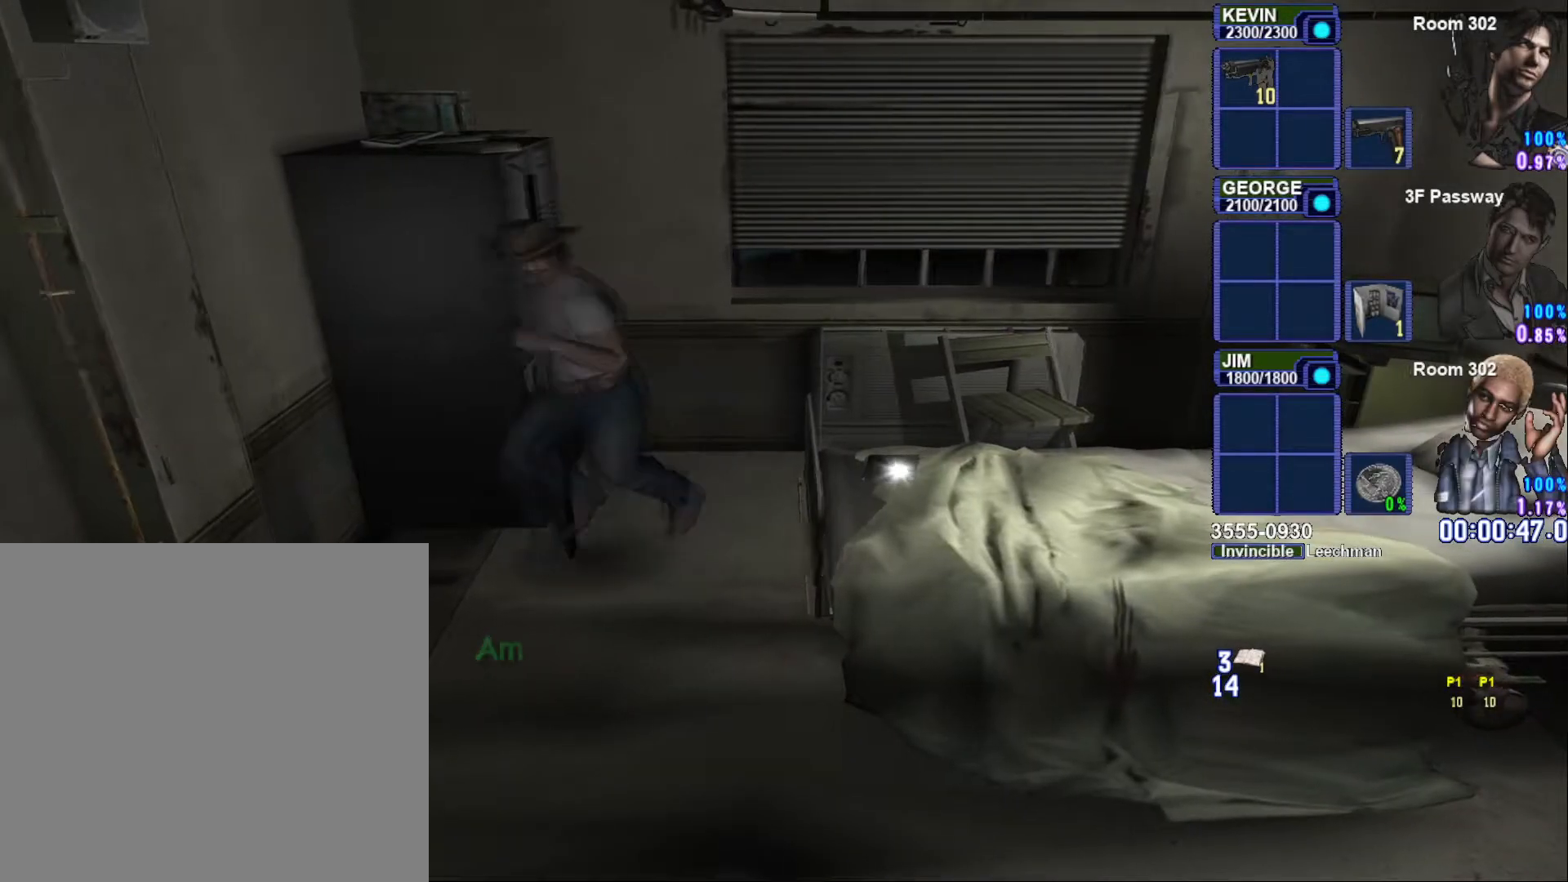
{"buttons": ["SQUARE"], "left_stick": "down", "right_stick": "center", "button_events": []}
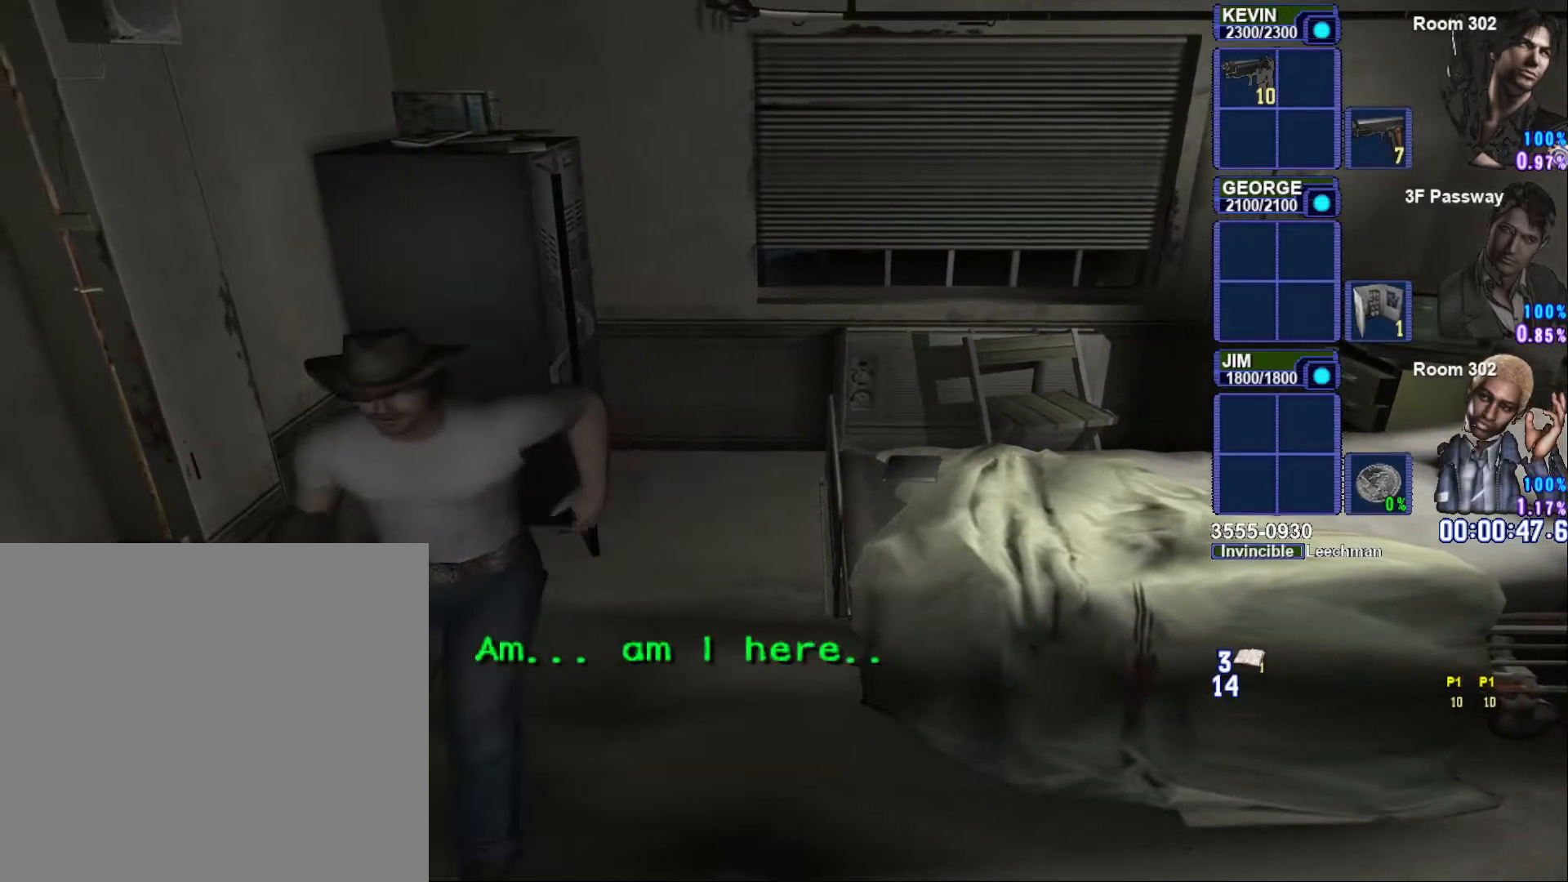
{"buttons": ["R1"], "left_stick": "center", "right_stick": "center", "button_events": [[167, "R1", "down"], [167, "SQUARE", "up"], [233, "CROSS", "down"], [383, "CROSS", "up"]]}
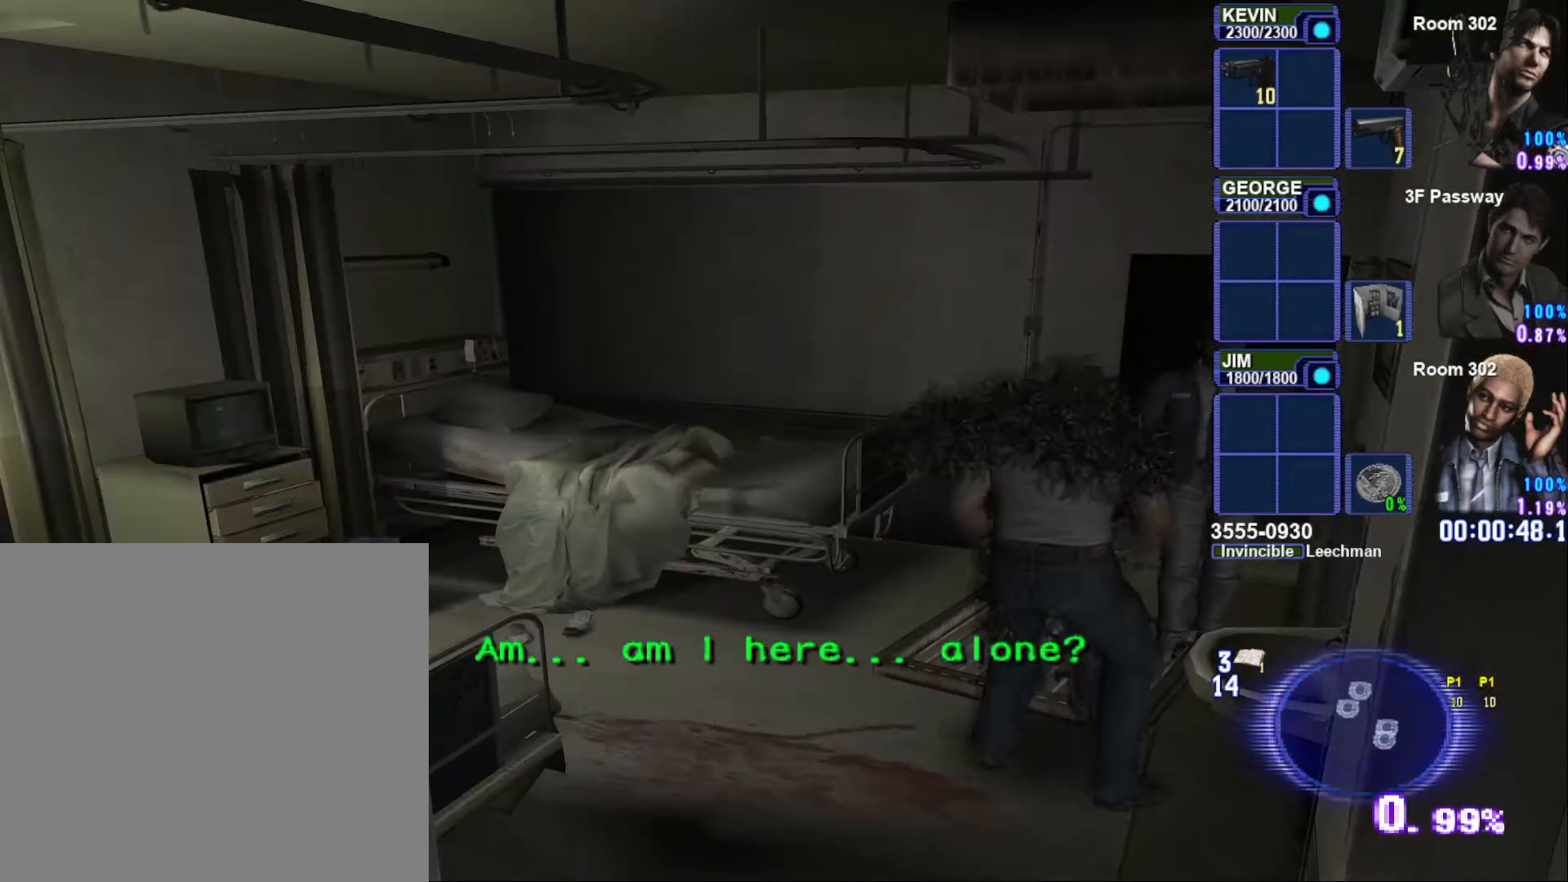
{"buttons": ["CROSS", "SQUARE"], "left_stick": "up", "right_stick": "center", "button_events": [[267, "R1", "up"], [350, "R1", "down"], [417, "SQUARE", "down"], [433, "CROSS", "down"], [450, "R1", "up"]]}
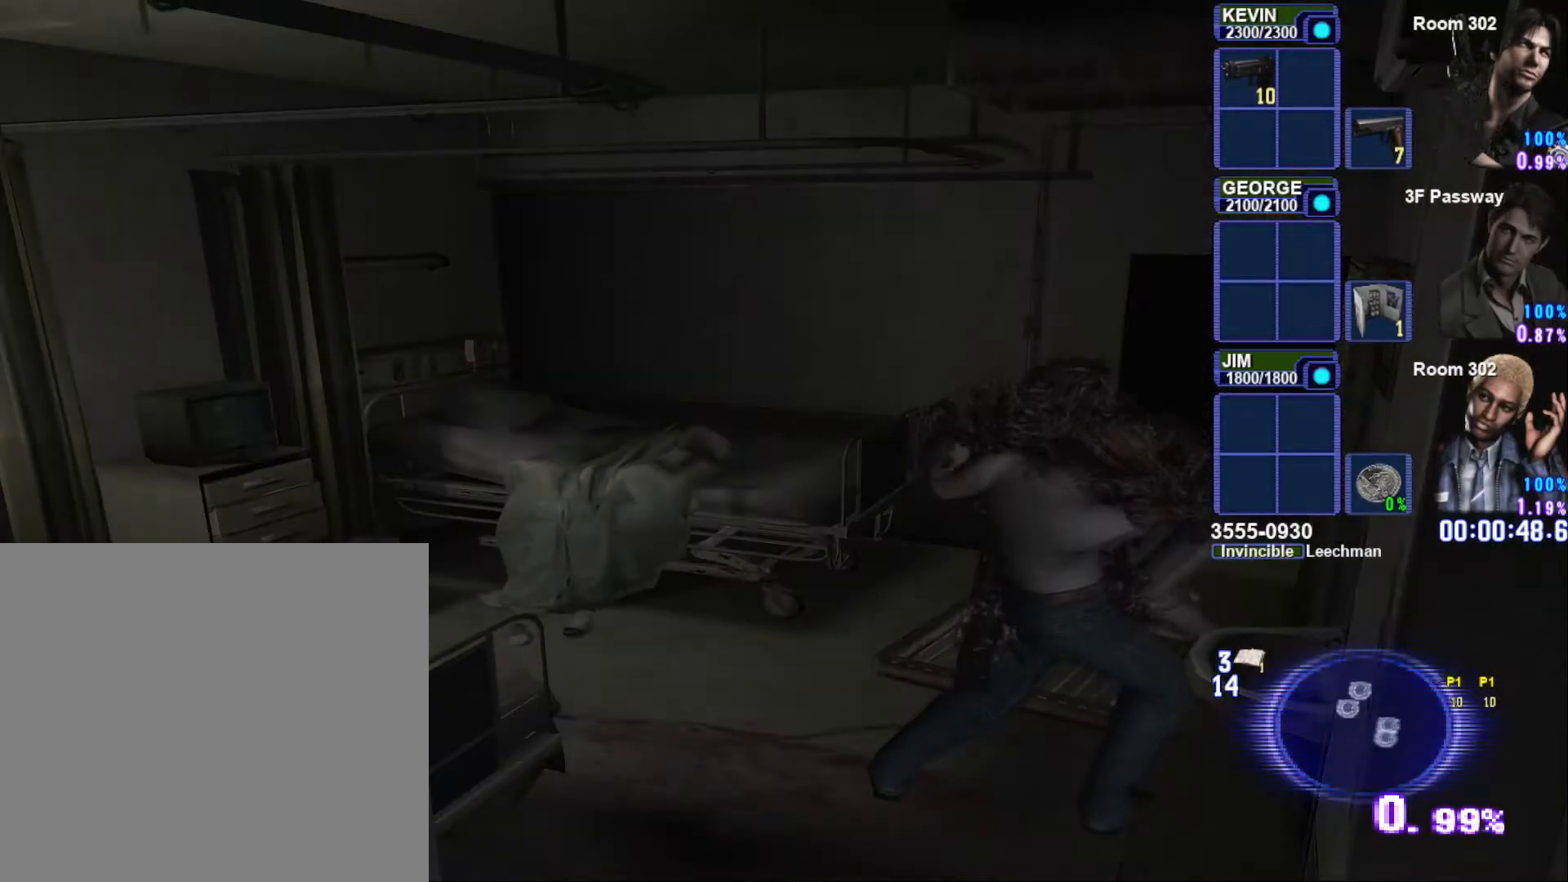
{"buttons": ["CROSS", "SQUARE"], "left_stick": "up-right", "right_stick": "center", "button_events": [[67, "SQUARE", "up"], [150, "CROSS", "up"], [150, "SQUARE", "down"], [217, "CROSS", "down"], [250, "SQUARE", "up"], [317, "SQUARE", "down"], [350, "CROSS", "up"], [400, "CROSS", "down"], [433, "SQUARE", "up"], [500, "SQUARE", "down"]]}
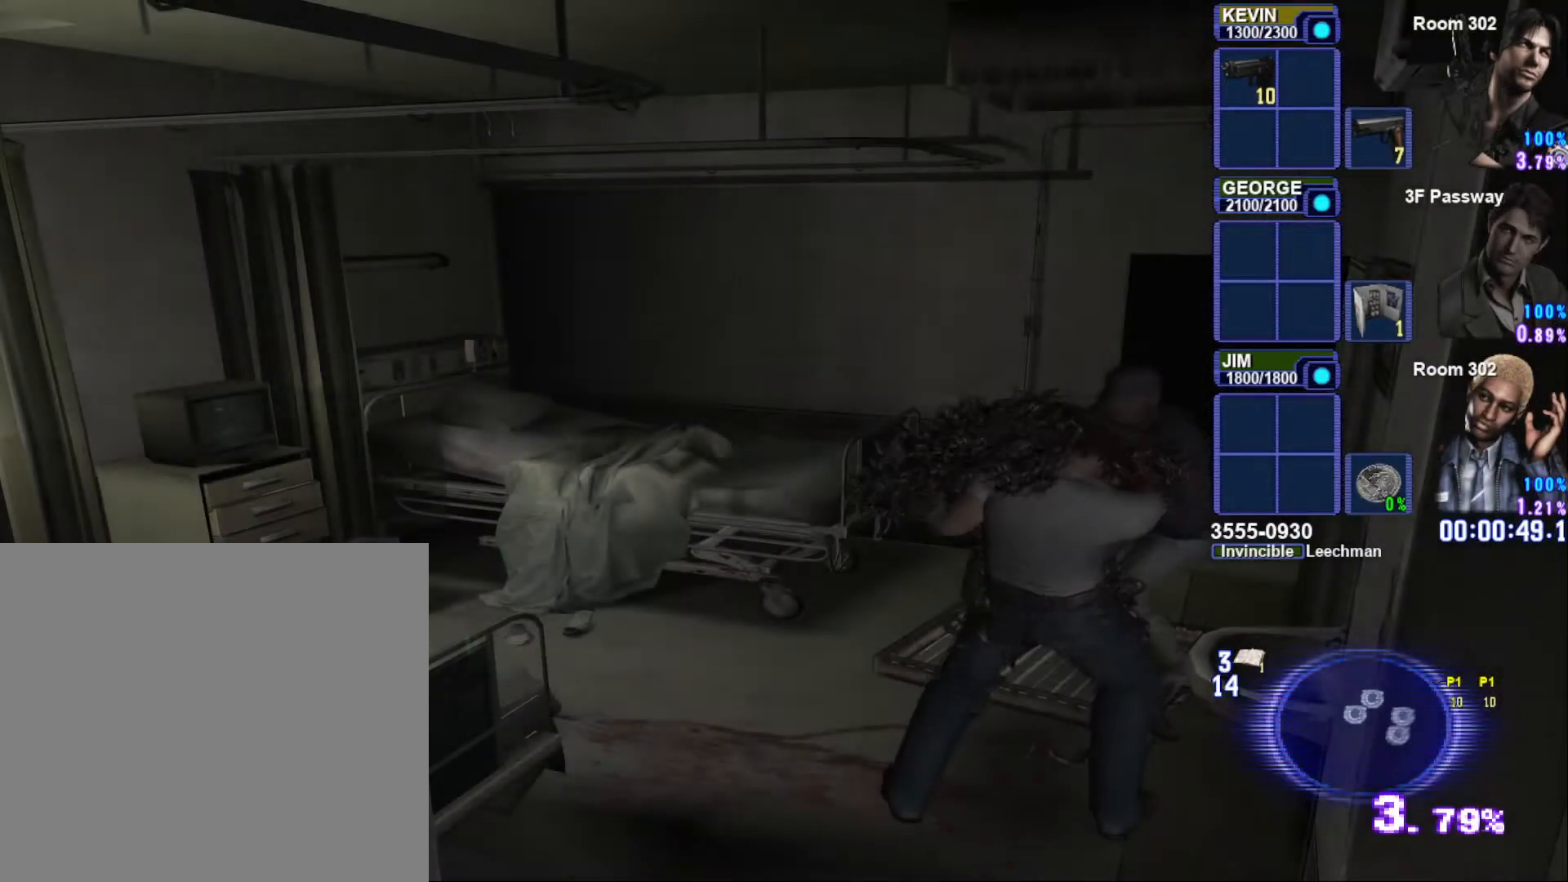
{"buttons": ["SQUARE"], "left_stick": "center", "right_stick": "center", "button_events": [[33, "CROSS", "up"], [133, "SQUARE", "up"], [167, "CROSS", "down"], [217, "SQUARE", "down"], [267, "CROSS", "up"], [333, "CROSS", "down"], [350, "SQUARE", "up"], [417, "SQUARE", "down"], [450, "CROSS", "up"]]}
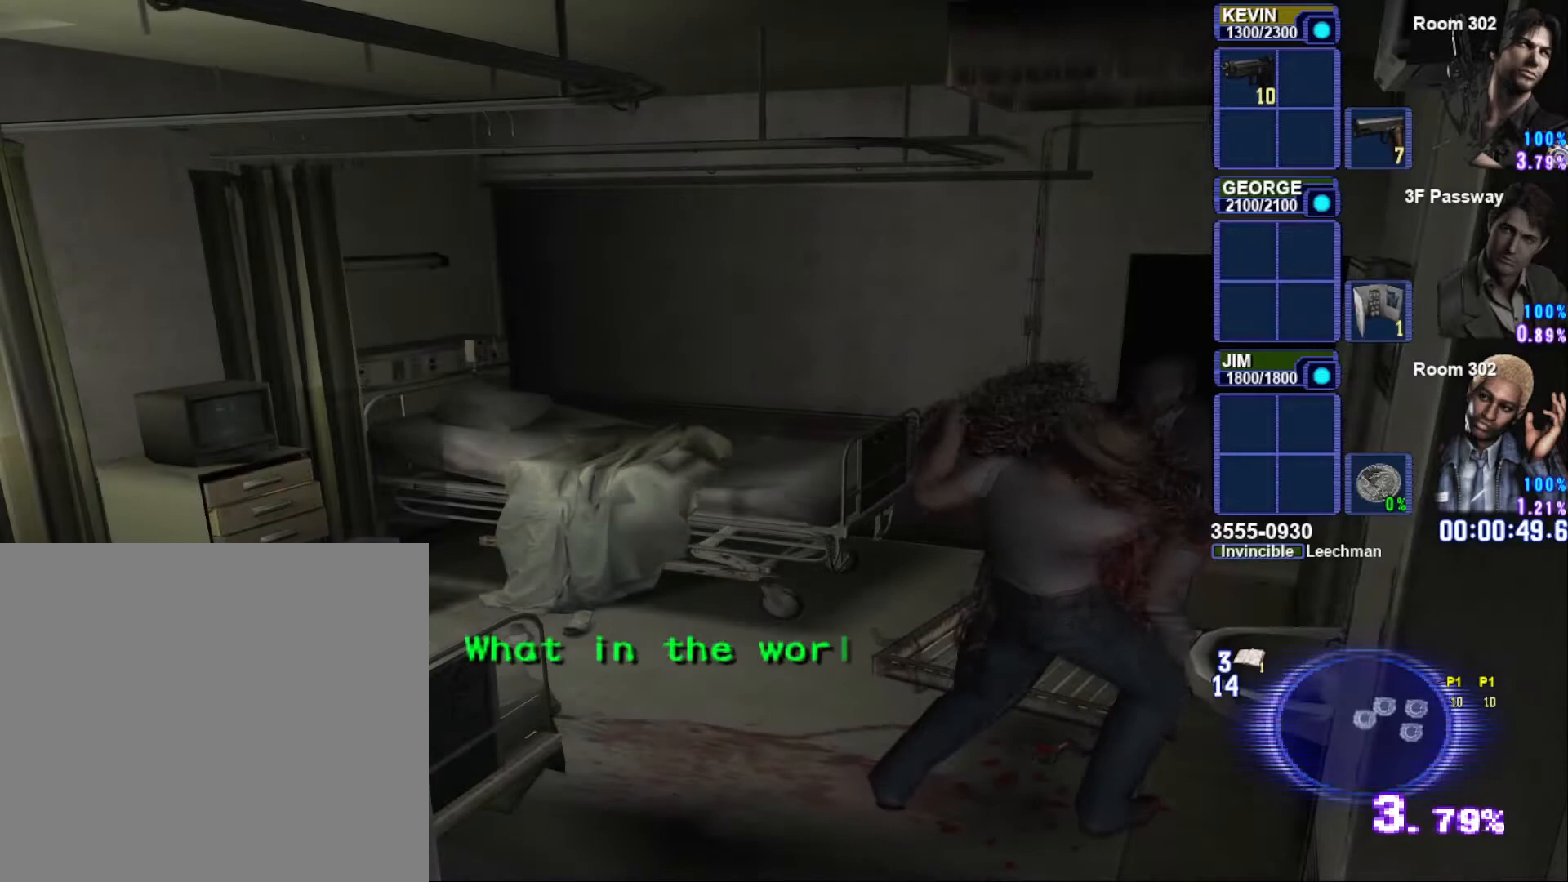
{"buttons": [], "left_stick": "right", "right_stick": "center", "button_events": [[33, "CROSS", "down"], [33, "SQUARE", "up"], [133, "SQUARE", "down"], [150, "CROSS", "up"], [250, "CROSS", "down"], [250, "SQUARE", "up"], [350, "CROSS", "up"], [350, "SQUARE", "down"], [433, "SQUARE", "up"]]}
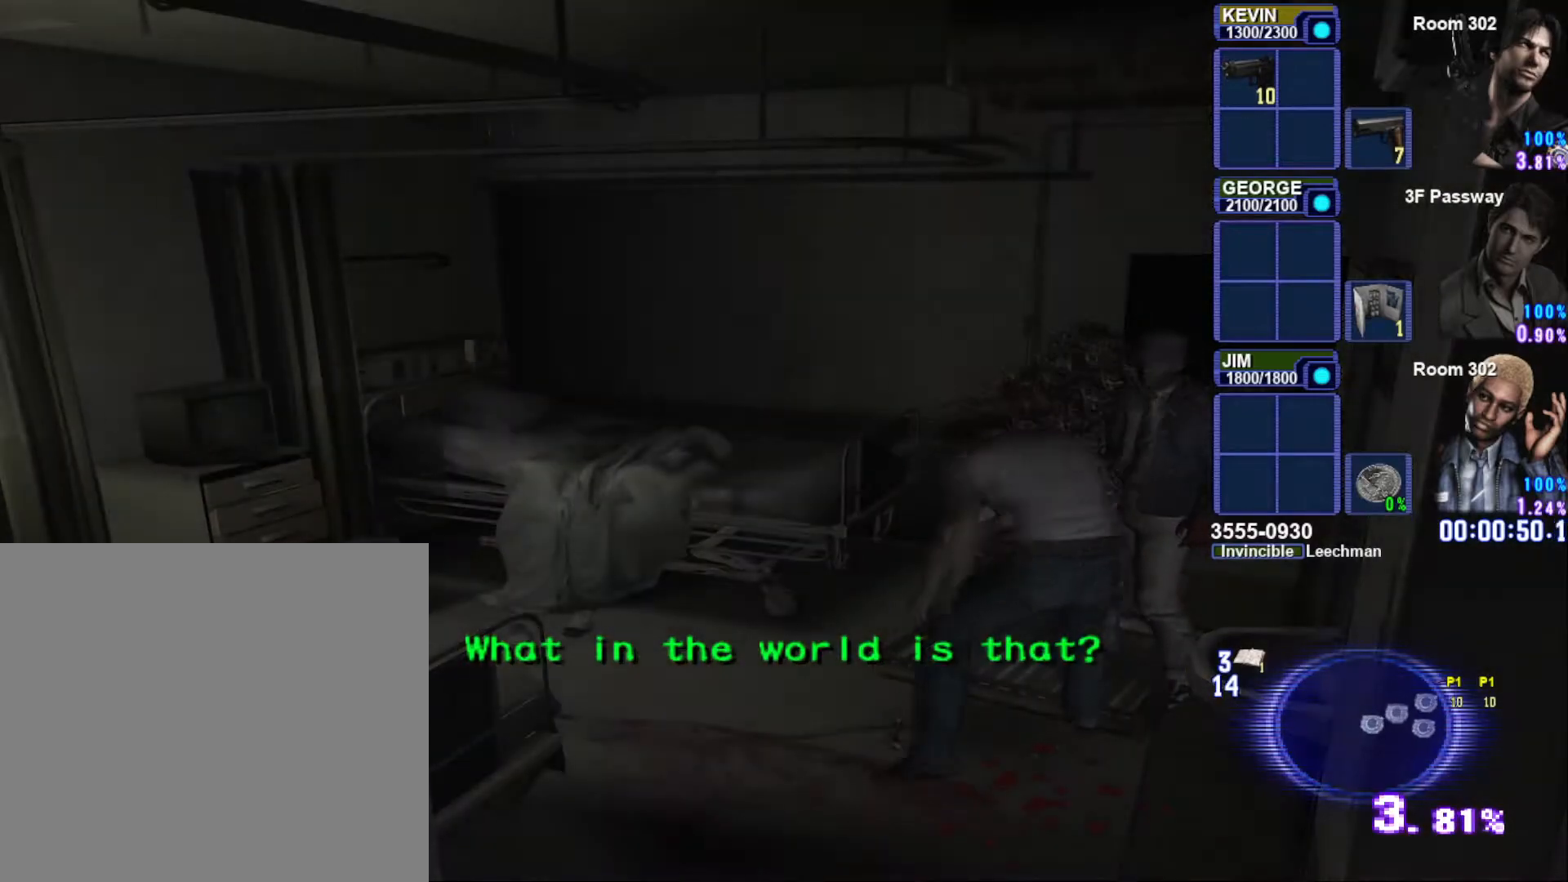
{"buttons": ["SQUARE"], "left_stick": "up-right", "right_stick": "center", "button_events": [[317, "SQUARE", "down"]]}
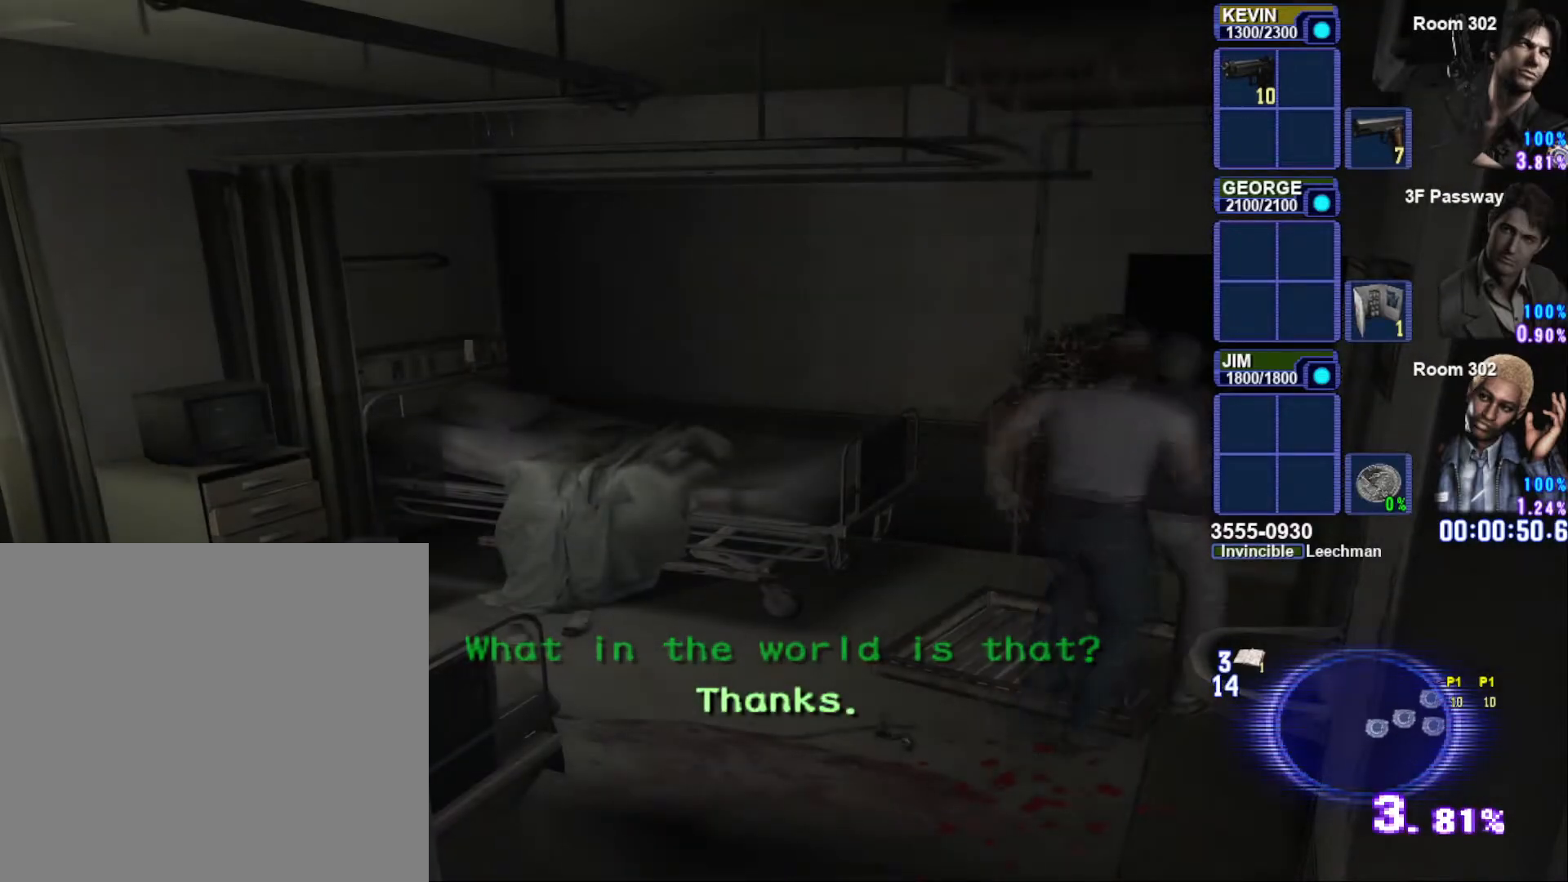
{"buttons": ["SQUARE"], "left_stick": "up", "right_stick": "center", "button_events": []}
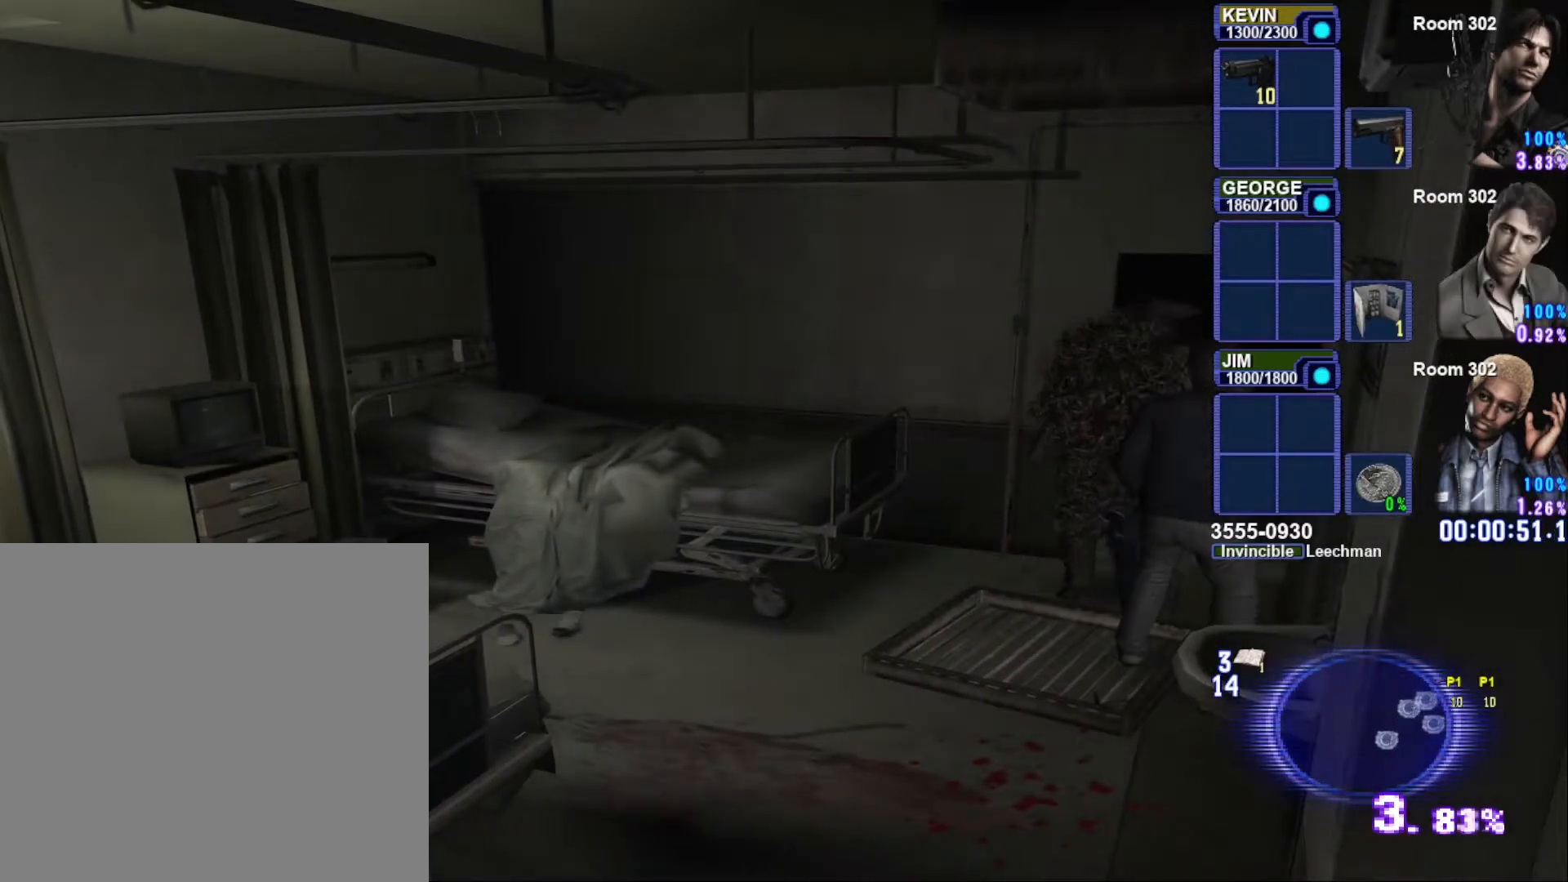
{"buttons": ["SQUARE"], "left_stick": "up-right", "right_stick": "center", "button_events": []}
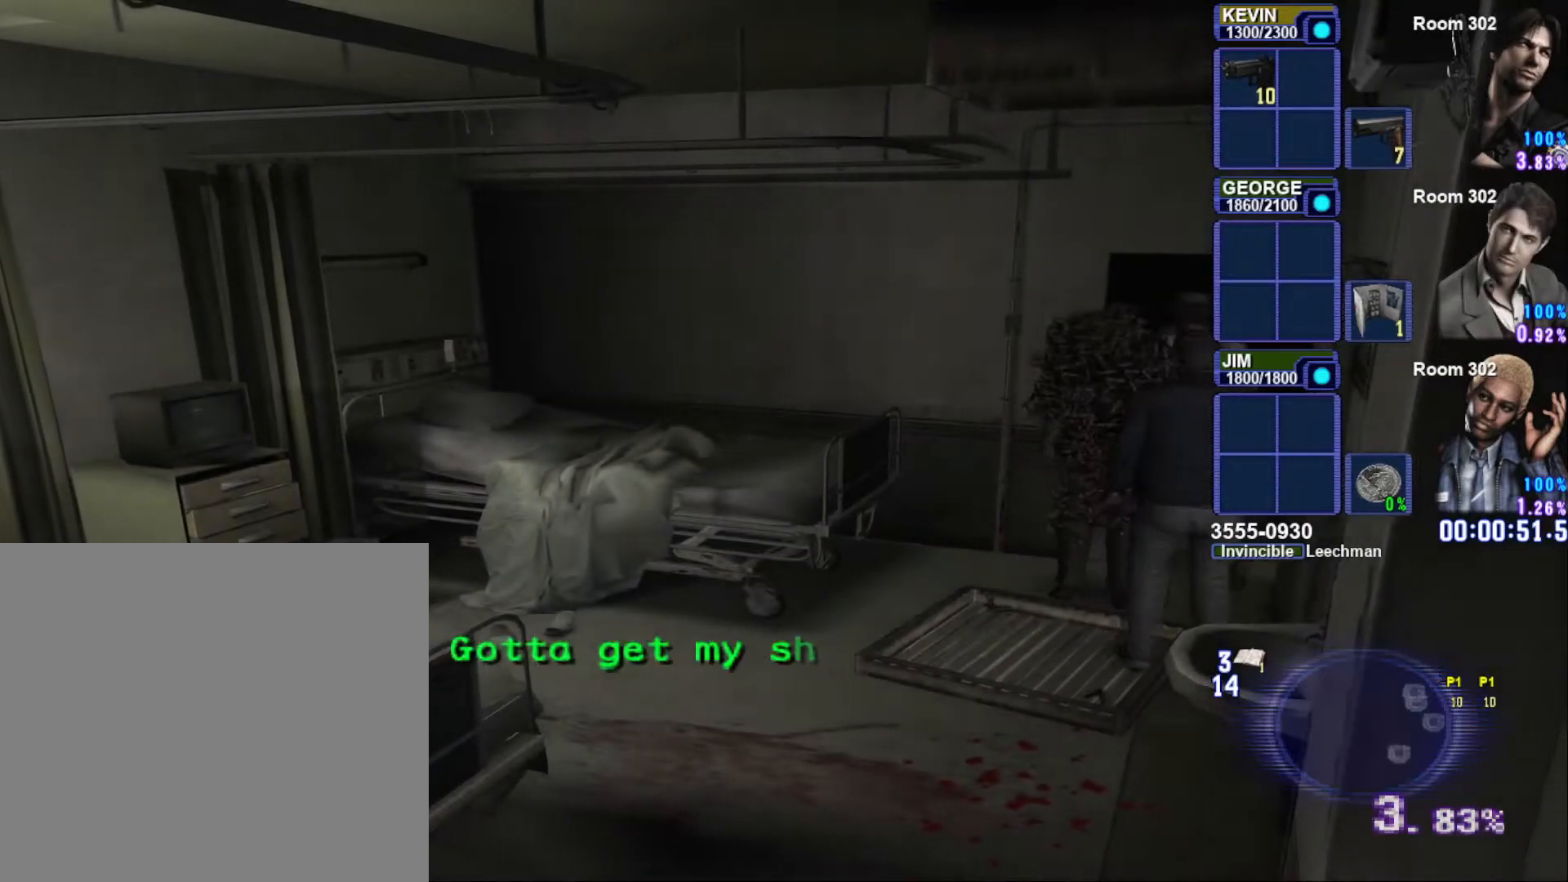
{"buttons": [], "left_stick": "center", "right_stick": "center", "button_events": [[300, "SQUARE", "up"]]}